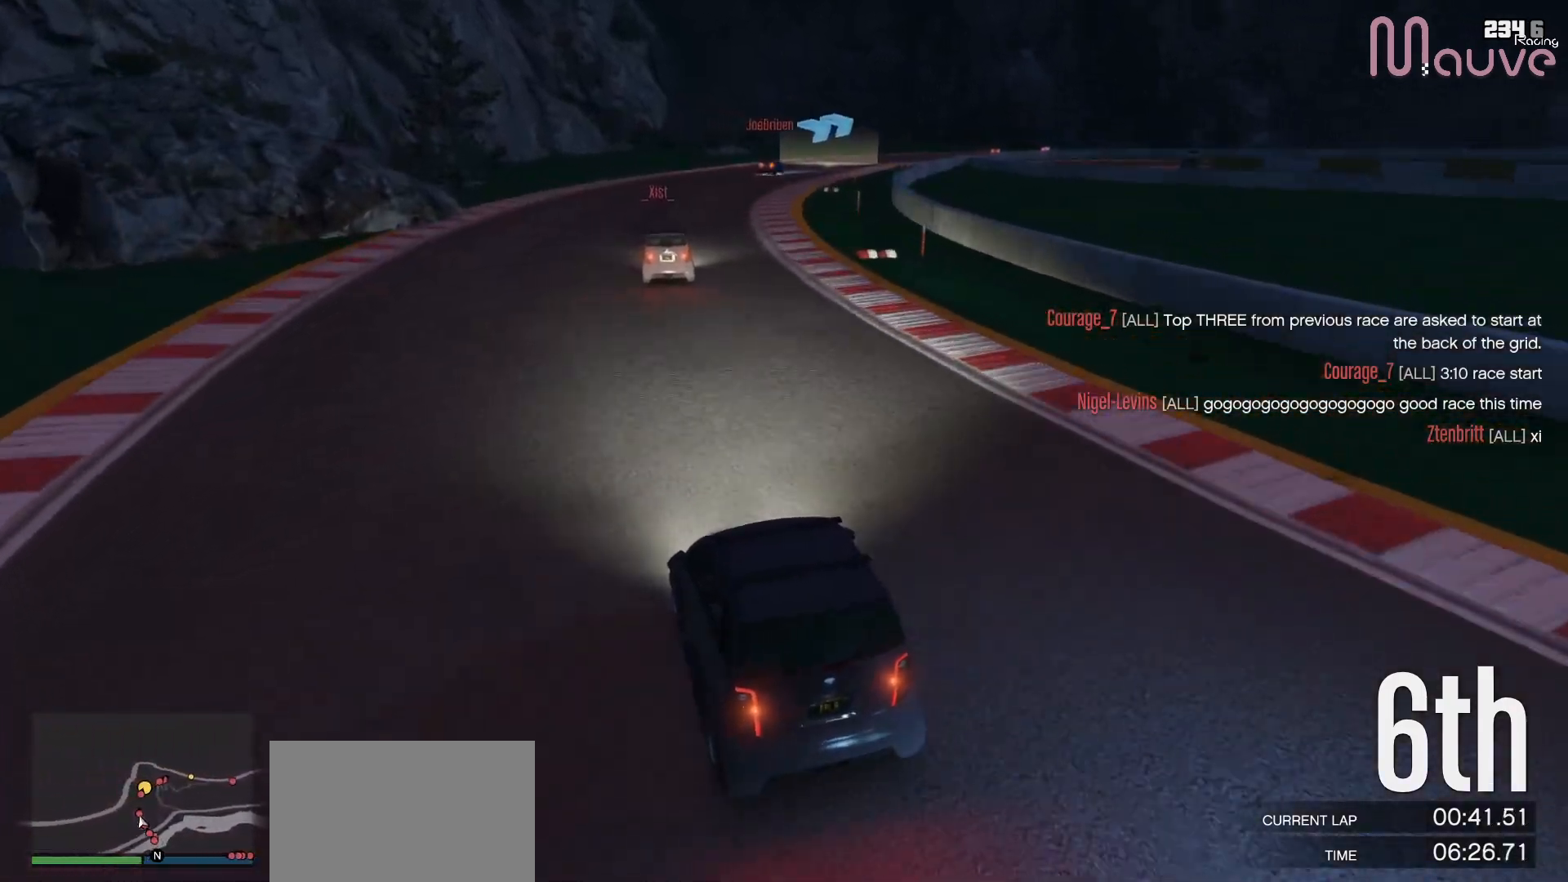
Gameplay with a controller (Xbox layout); each line is a JSON object with the inputs held at the frame after it. "events" lists button and stick changes between this image and that frame as [ms after this image, input, new state], when the widget could be followed in between. Not read: DPAD_DOWN DPAD_LEFT DPAD_RIGHT.
{"buttons": ["R2"], "left_stick": "right", "right_stick": "down-right", "events": [[117, "left_stick", "center"], [217, "left_stick", "right"], [433, "left_stick", "center"], [500, "left_stick", "right"]]}
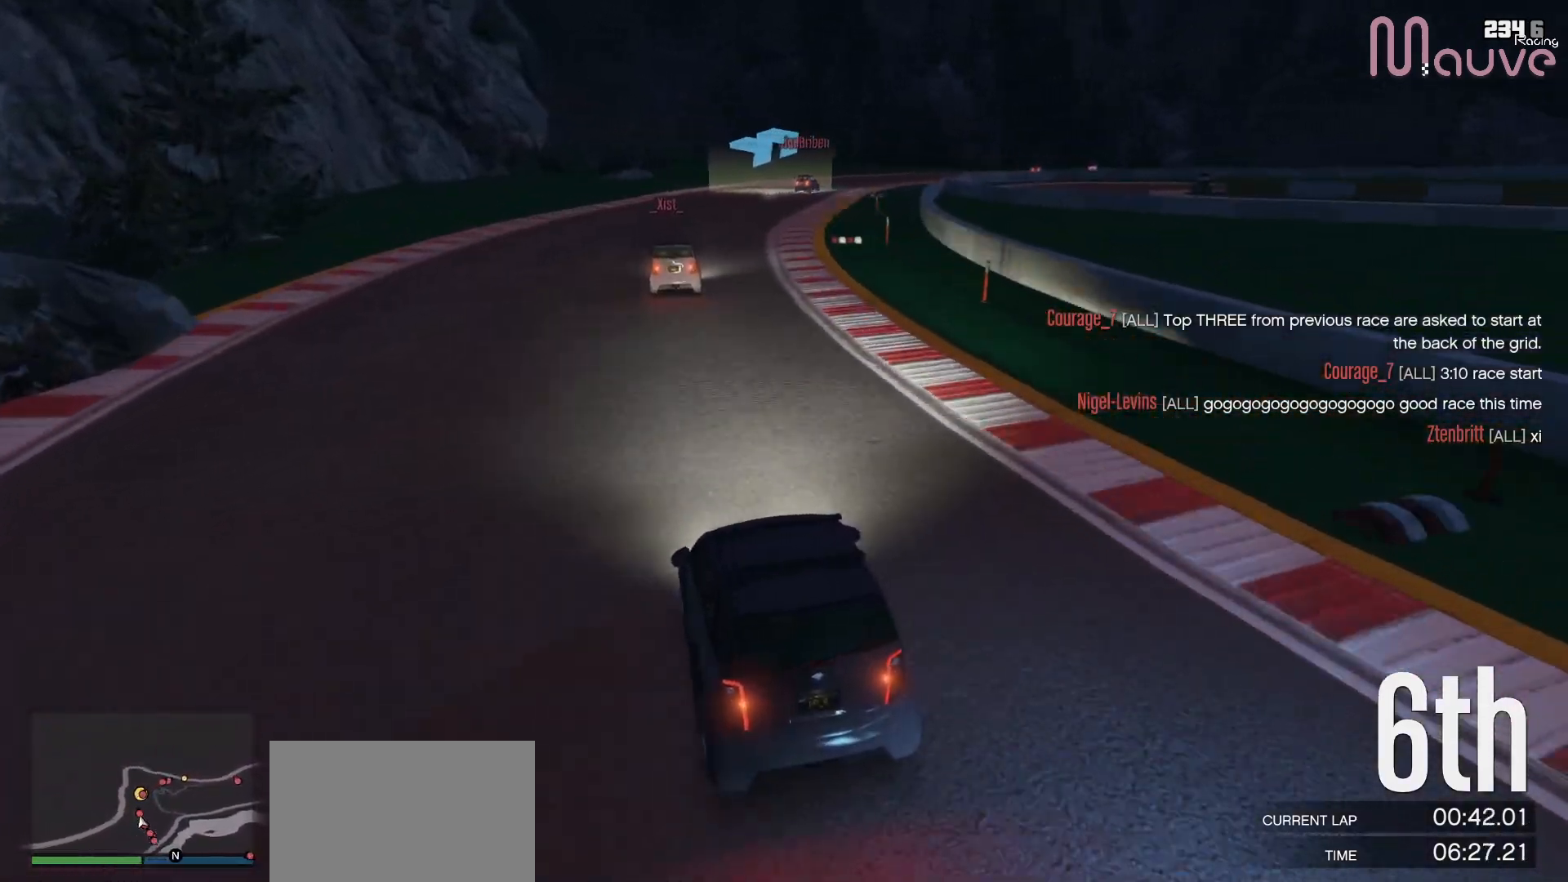
{"buttons": ["R2"], "left_stick": "right", "right_stick": "down-right", "events": [[167, "left_stick", "center"], [450, "left_stick", "right"]]}
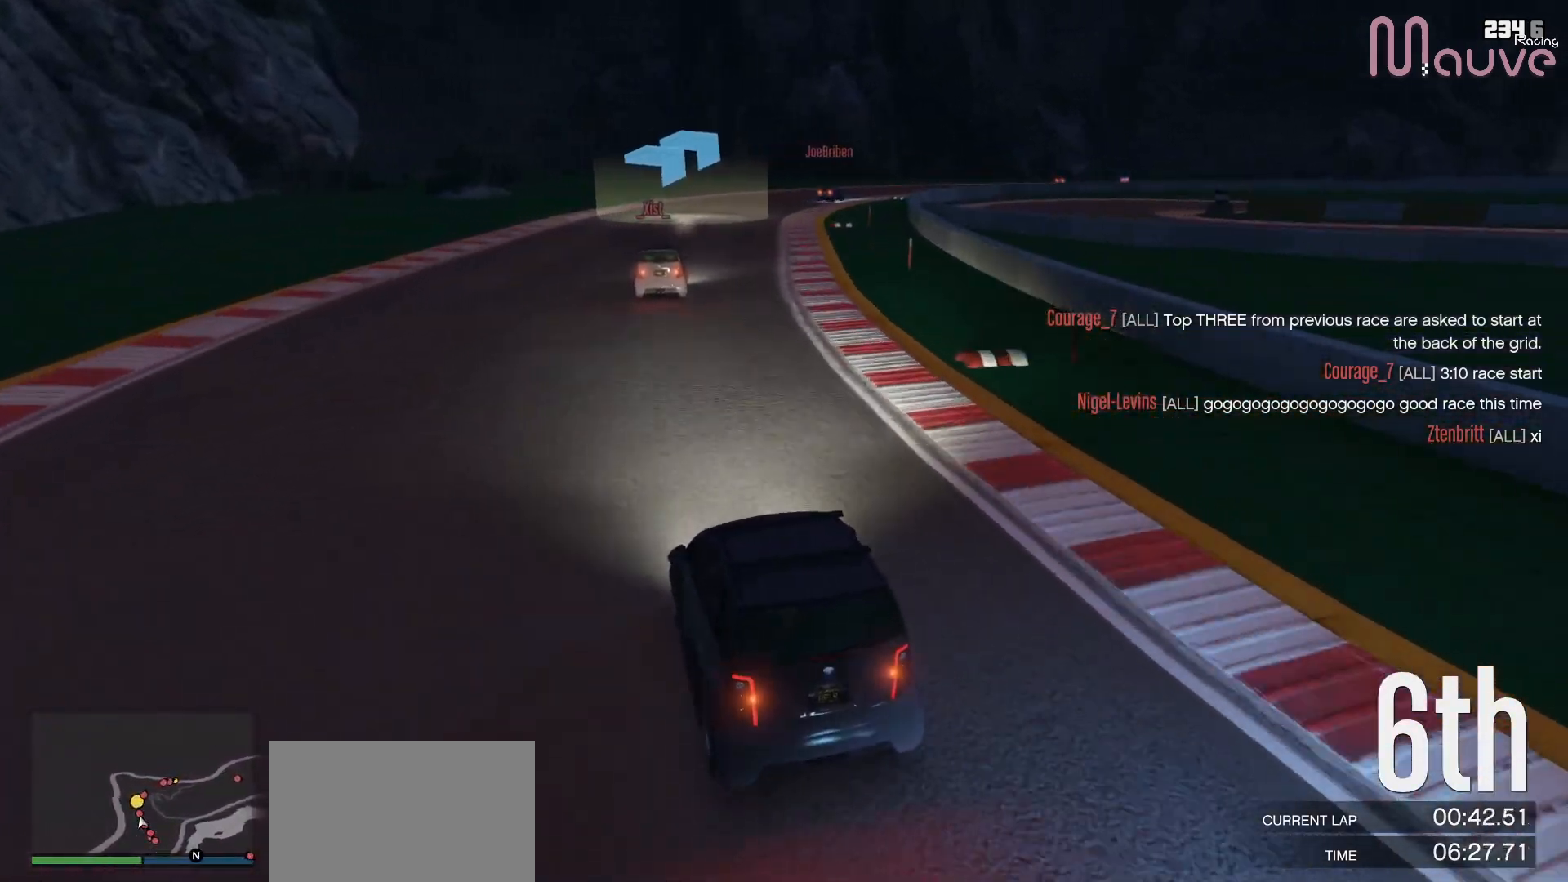
{"buttons": ["R2"], "left_stick": "right", "right_stick": "down-right", "events": [[150, "left_stick", "center"], [233, "left_stick", "right"], [433, "left_stick", "center"], [500, "left_stick", "right"]]}
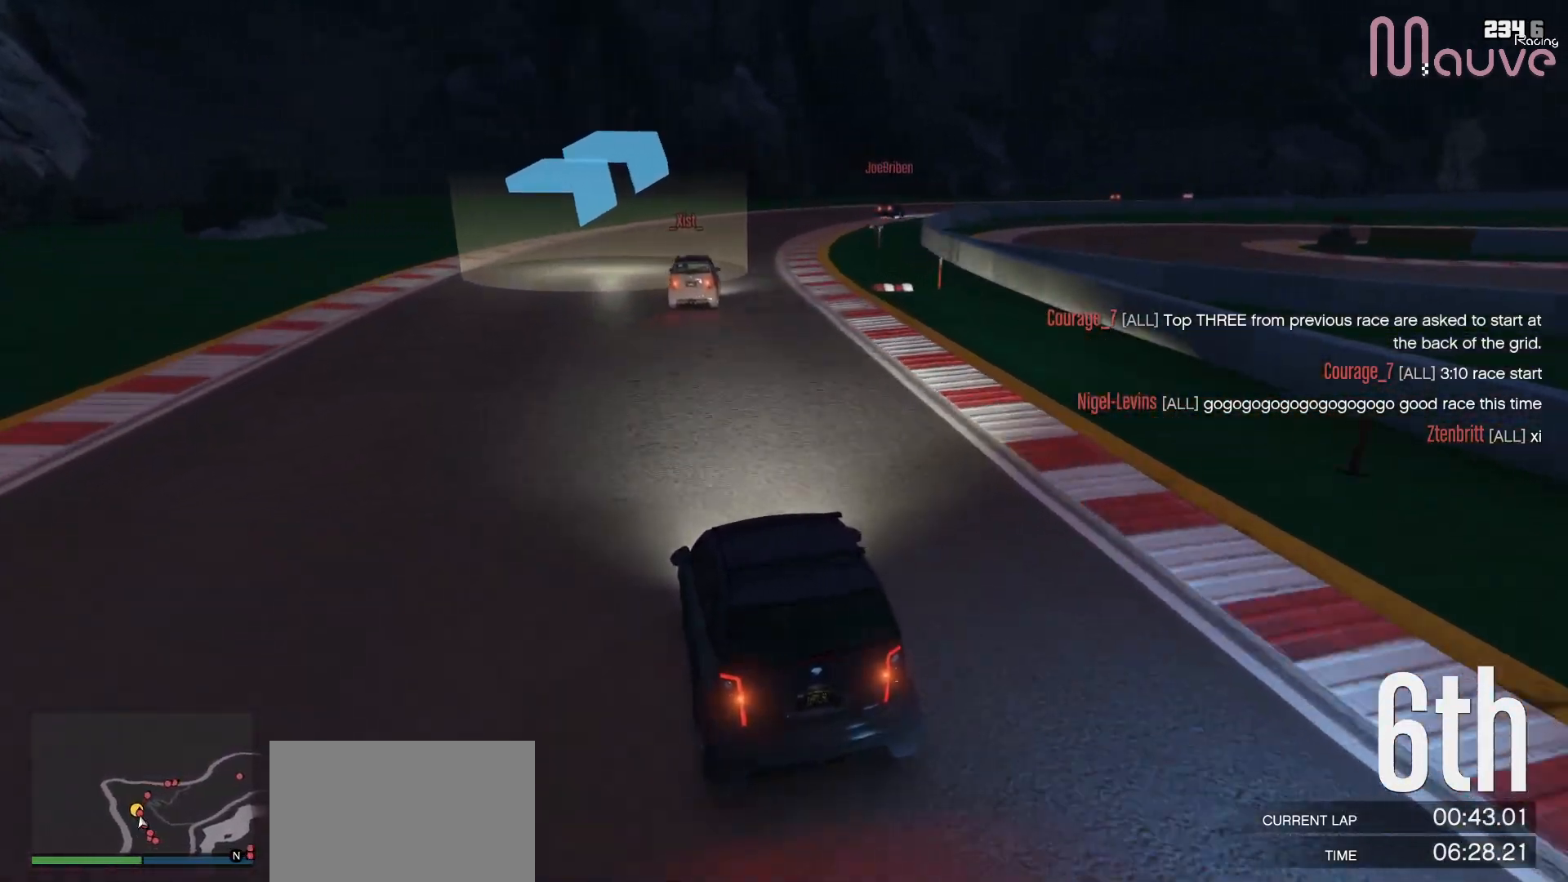
{"buttons": ["R2"], "left_stick": "right", "right_stick": "down-right", "events": [[183, "left_stick", "center"], [267, "left_stick", "right"]]}
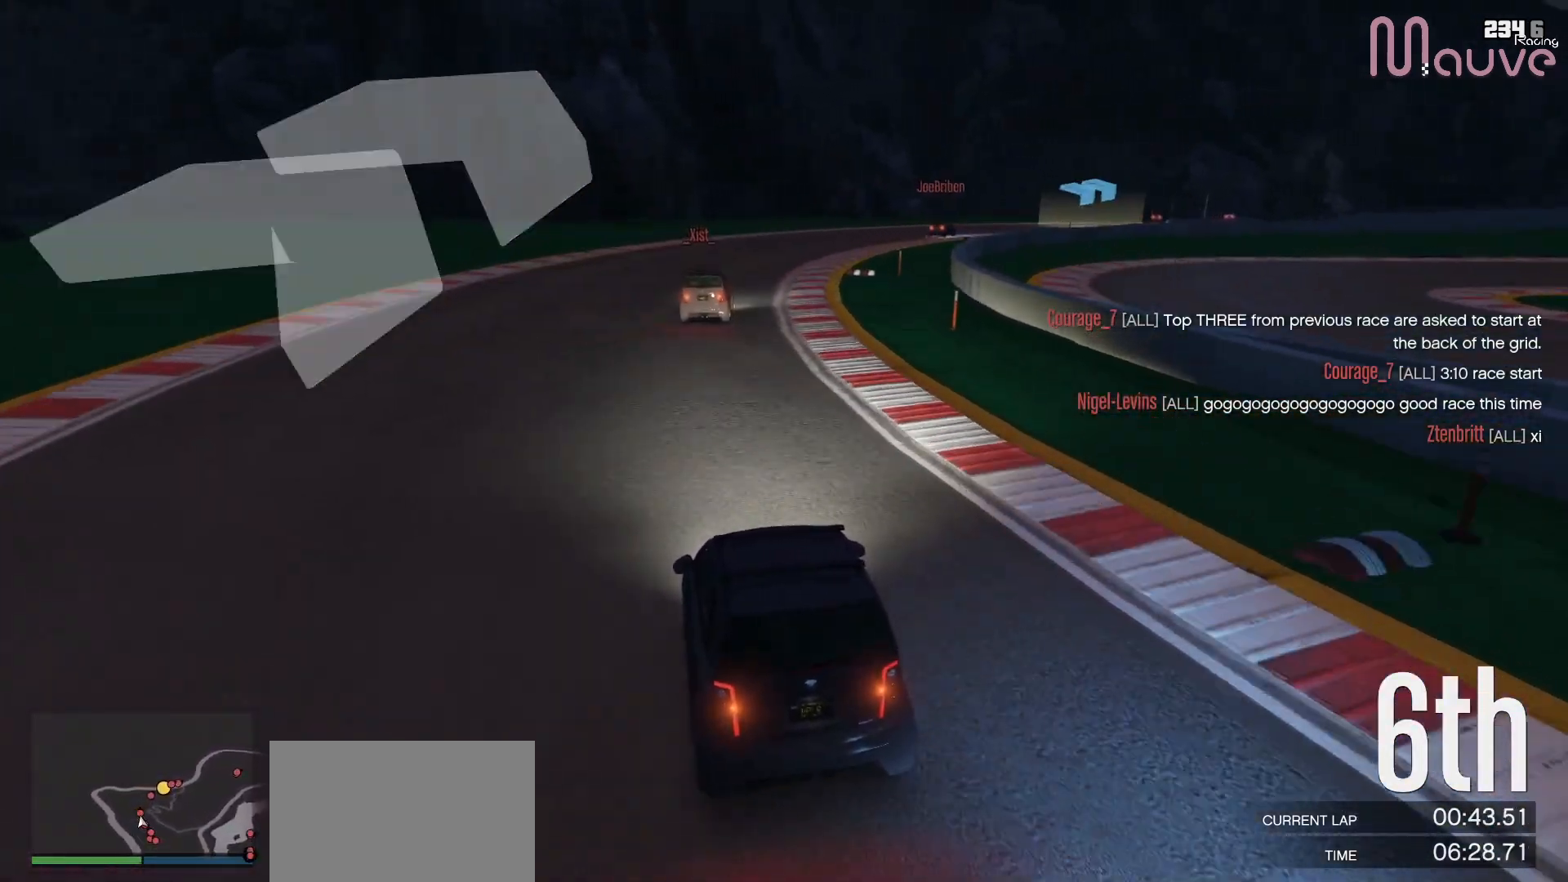
{"buttons": ["R2"], "left_stick": "right", "right_stick": "down-right", "events": []}
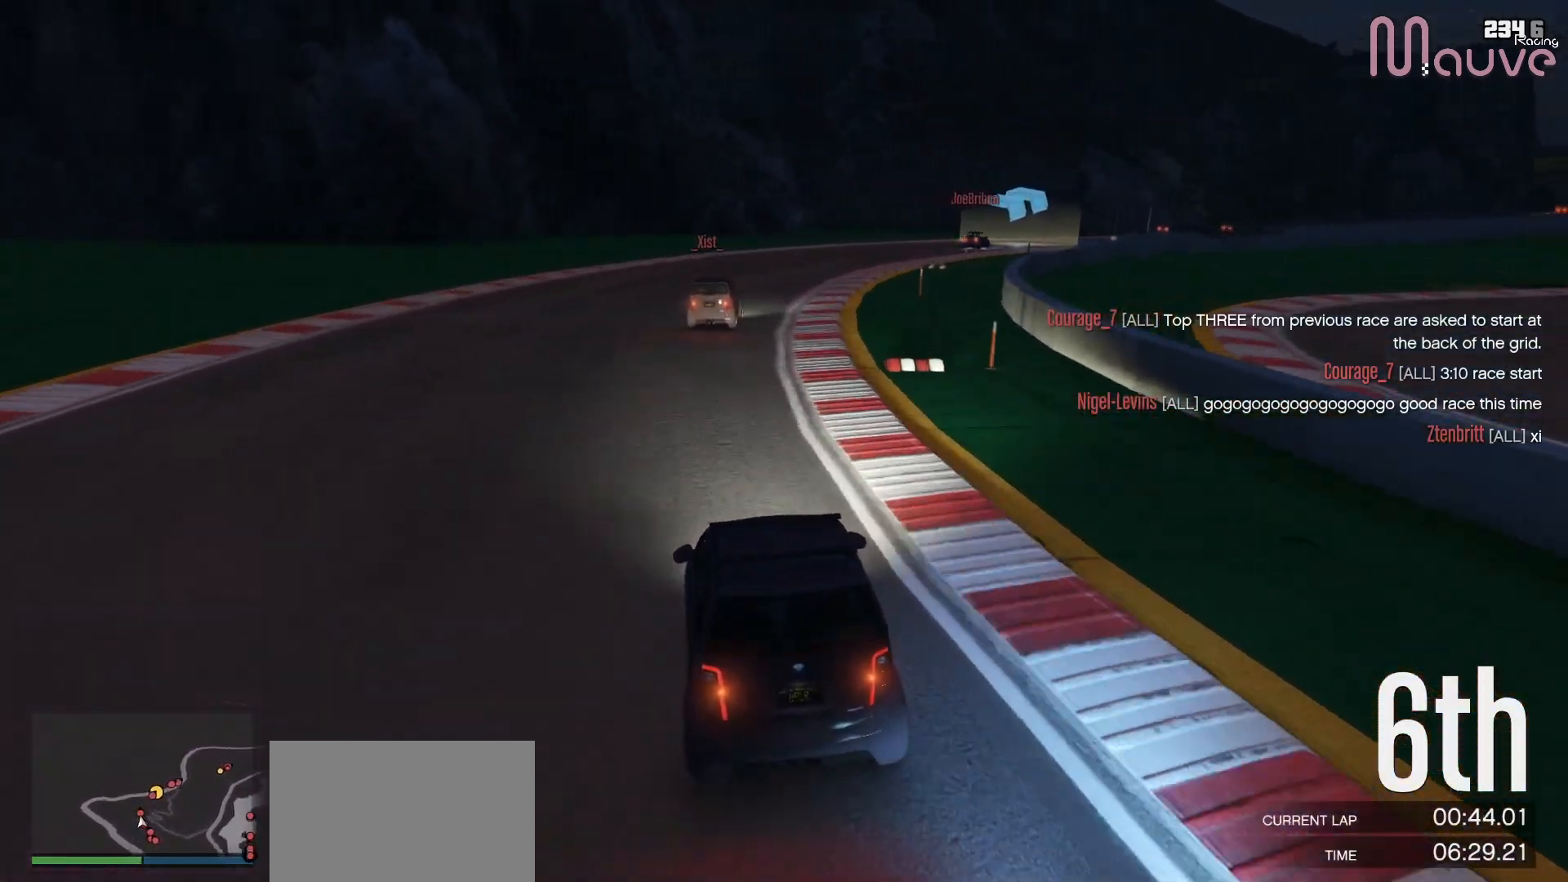
{"buttons": ["R2"], "left_stick": "right", "right_stick": "down-right", "events": [[250, "left_stick", "center"], [333, "left_stick", "right"]]}
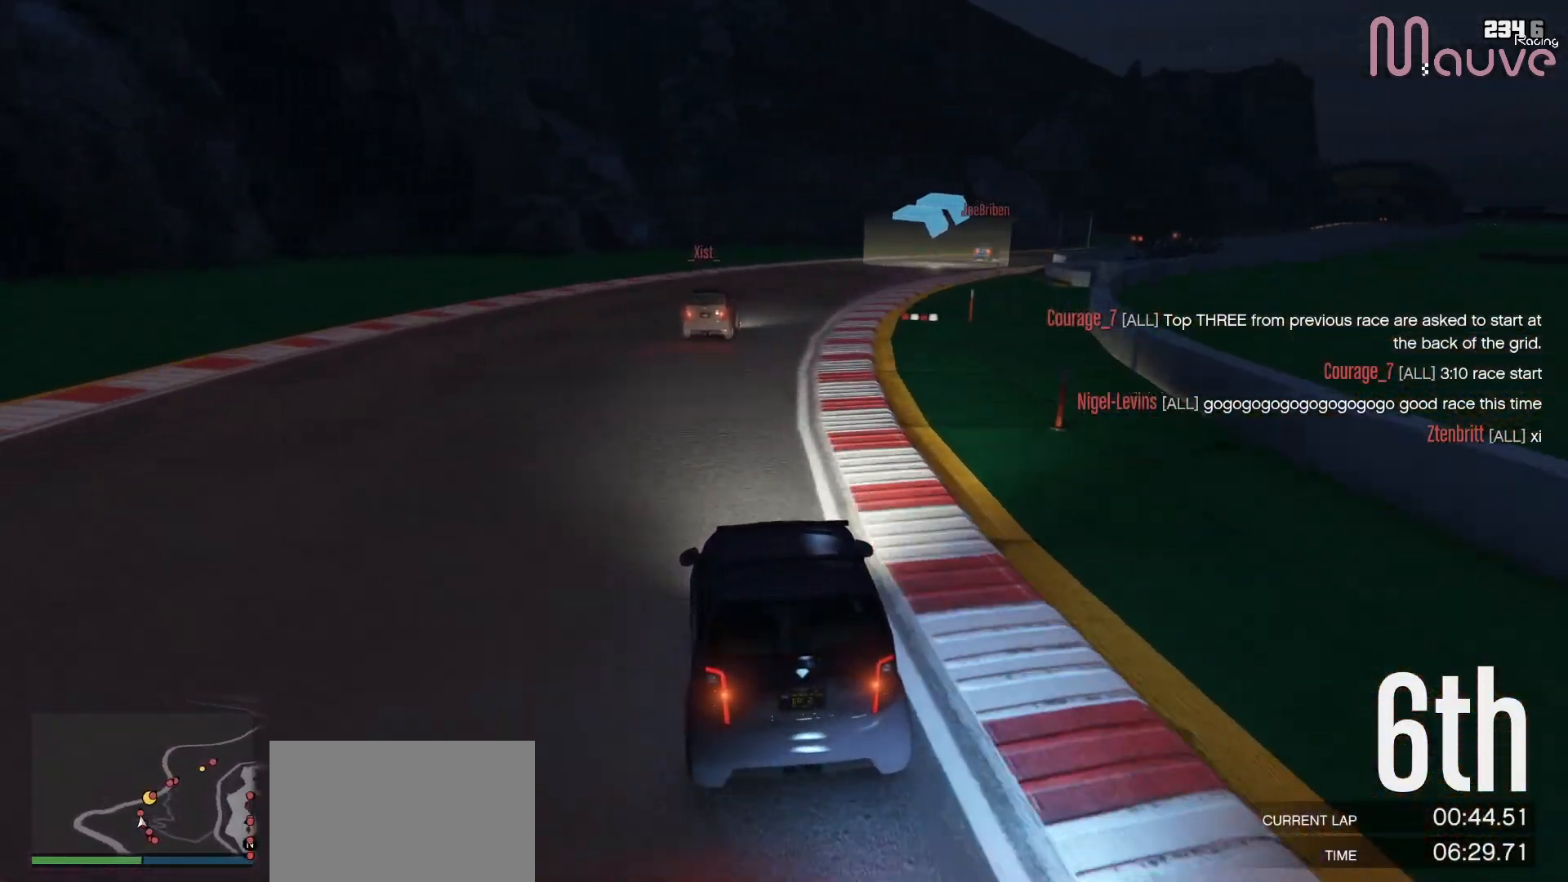
{"buttons": ["R2"], "left_stick": "right", "right_stick": "down-right", "events": [[50, "left_stick", "center"], [150, "left_stick", "right"], [317, "left_stick", "center"], [433, "left_stick", "right"]]}
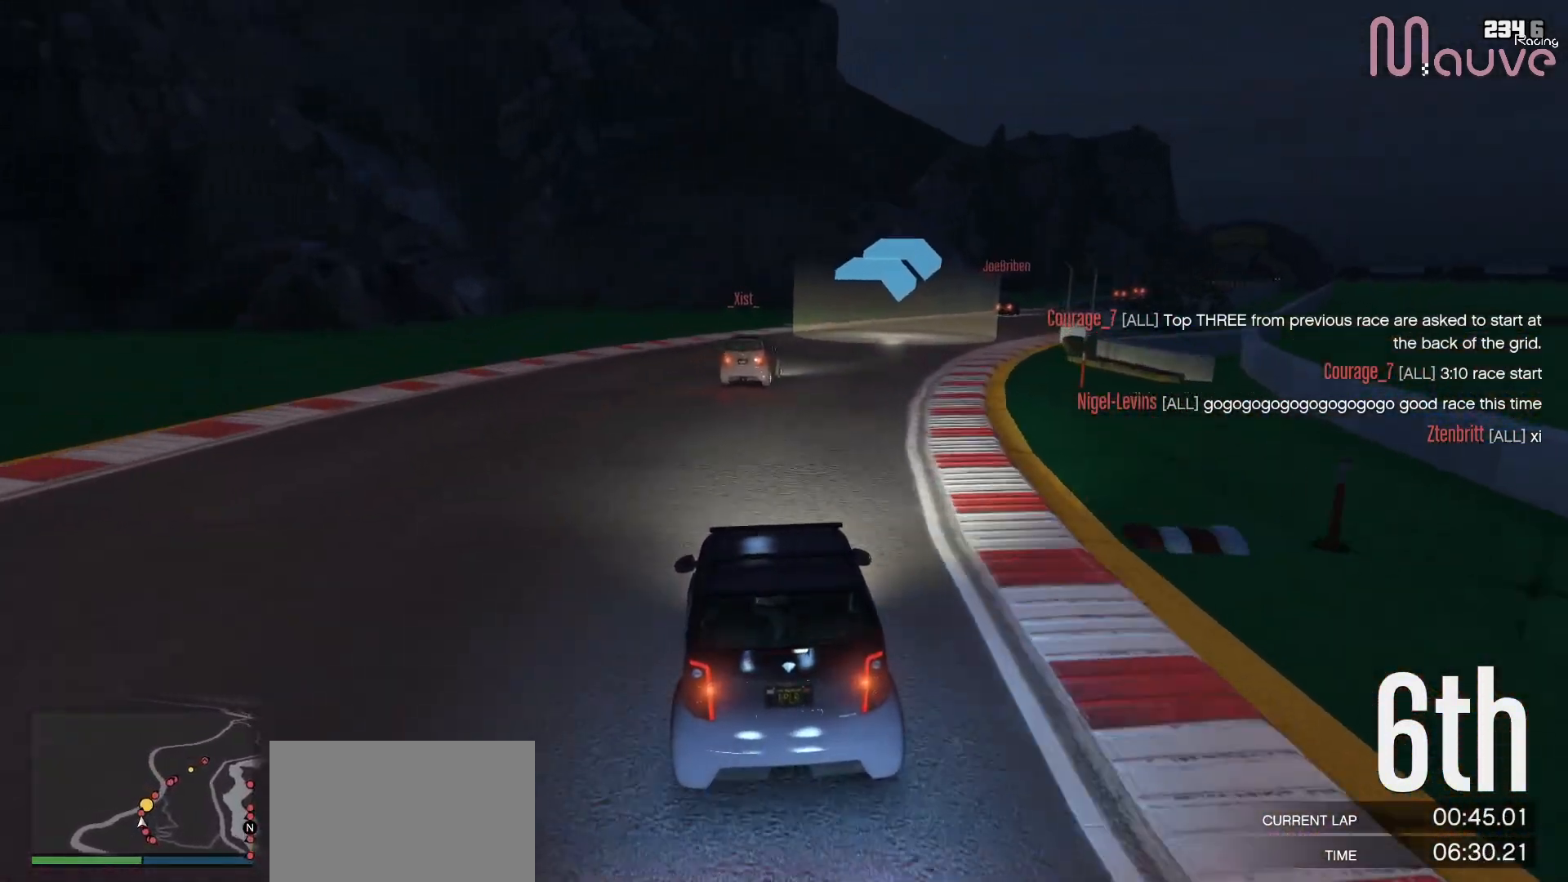
{"buttons": ["R2"], "left_stick": "center", "right_stick": "down-right", "events": [[117, "left_stick", "center"], [250, "left_stick", "right"], [417, "left_stick", "center"]]}
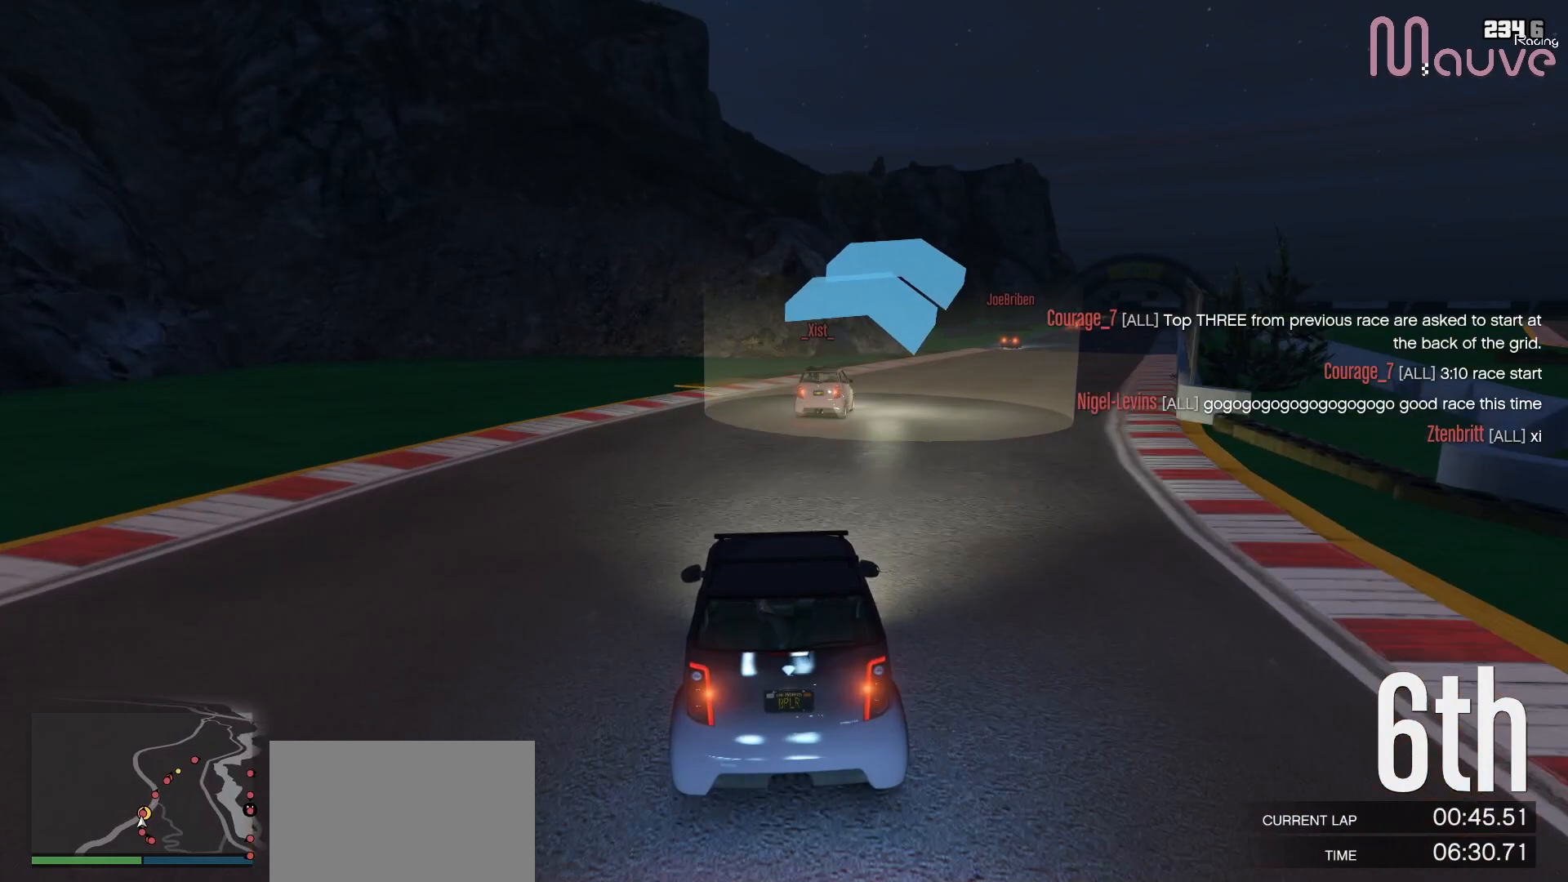
{"buttons": ["R2"], "left_stick": "right", "right_stick": "down-right", "events": [[83, "left_stick", "right"], [267, "left_stick", "center"], [333, "left_stick", "right"]]}
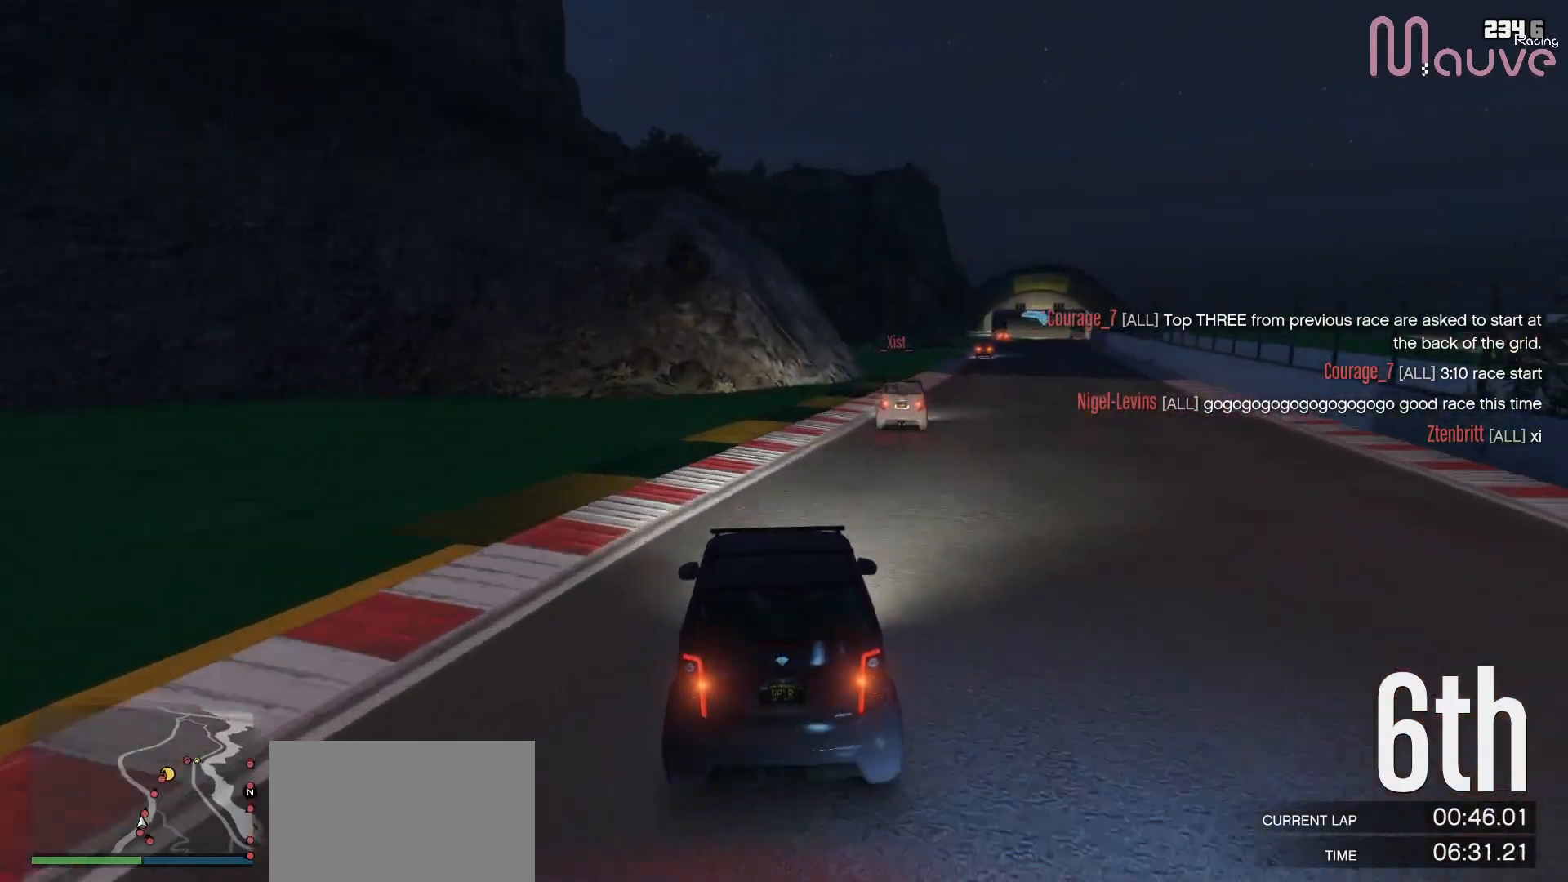
{"buttons": ["R2"], "left_stick": "right", "right_stick": "down-right", "events": []}
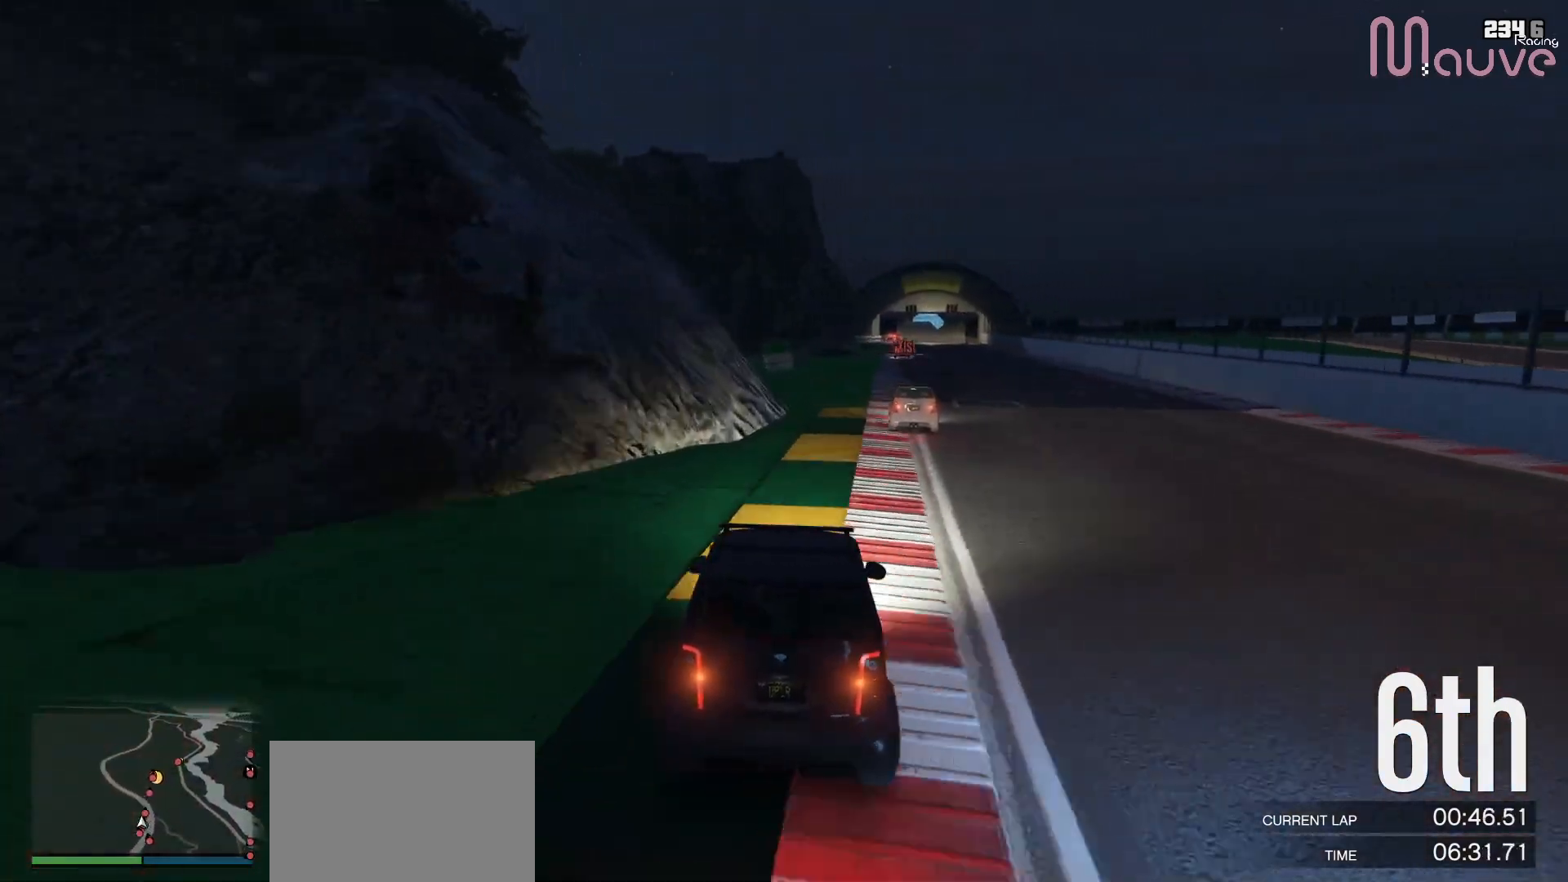
{"buttons": ["R2"], "left_stick": "center", "right_stick": "down-right", "events": [[17, "left_stick", "center"], [167, "left_stick", "right"], [300, "left_stick", "center"]]}
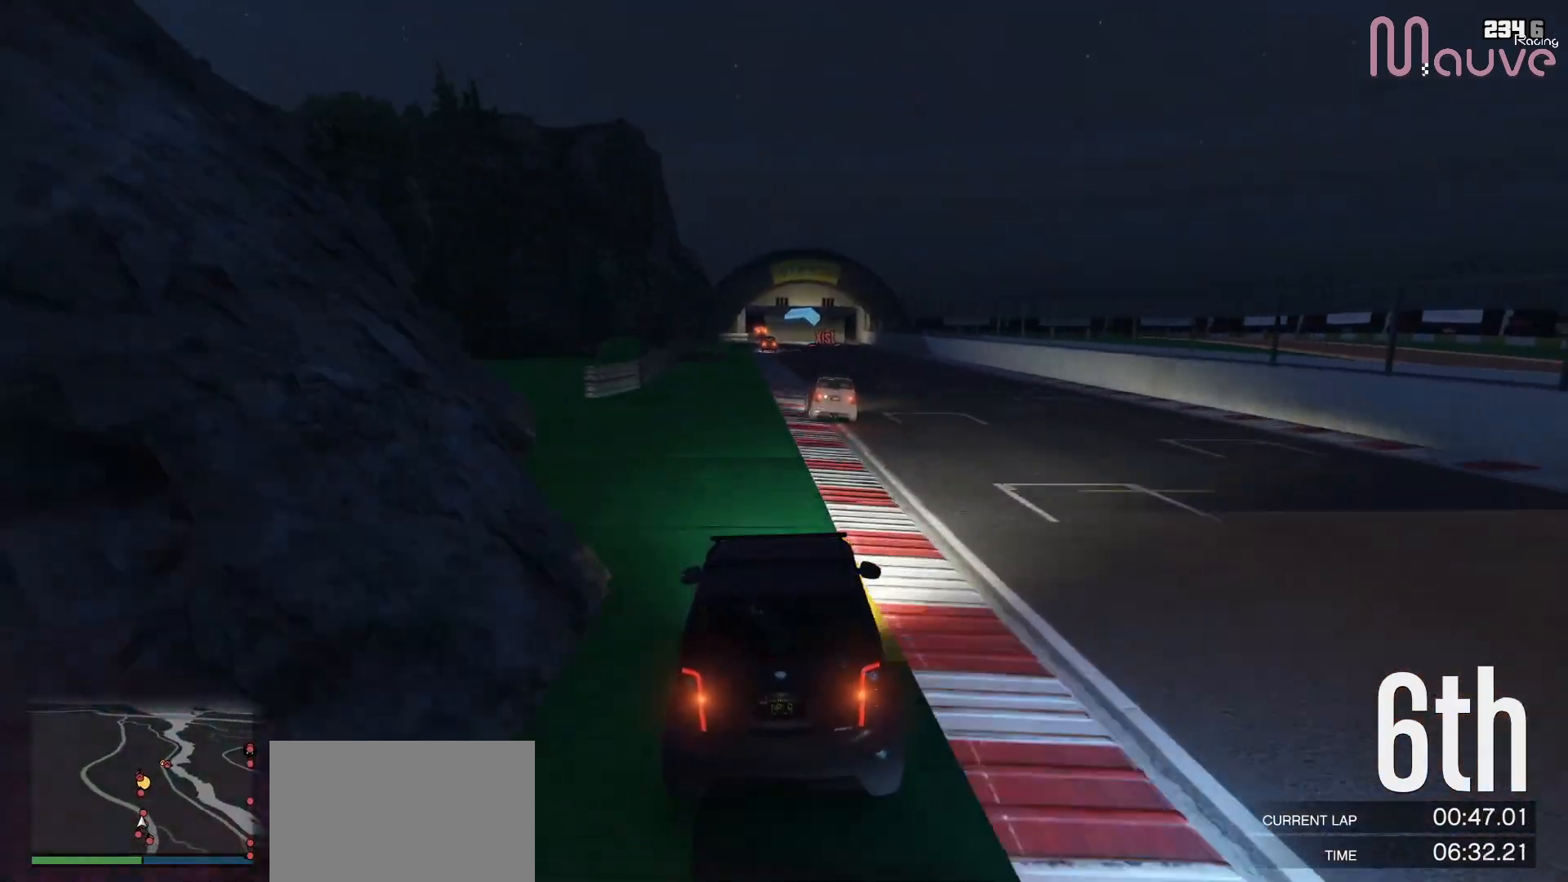
{"buttons": ["R2", "R3"], "left_stick": "center", "right_stick": "center", "events": [[83, "left_stick", "right"], [167, "left_stick", "center"], [167, "right_stick", "center"], [333, "left_stick", "left"], [450, "R3", "down"], [450, "left_stick", "center"]]}
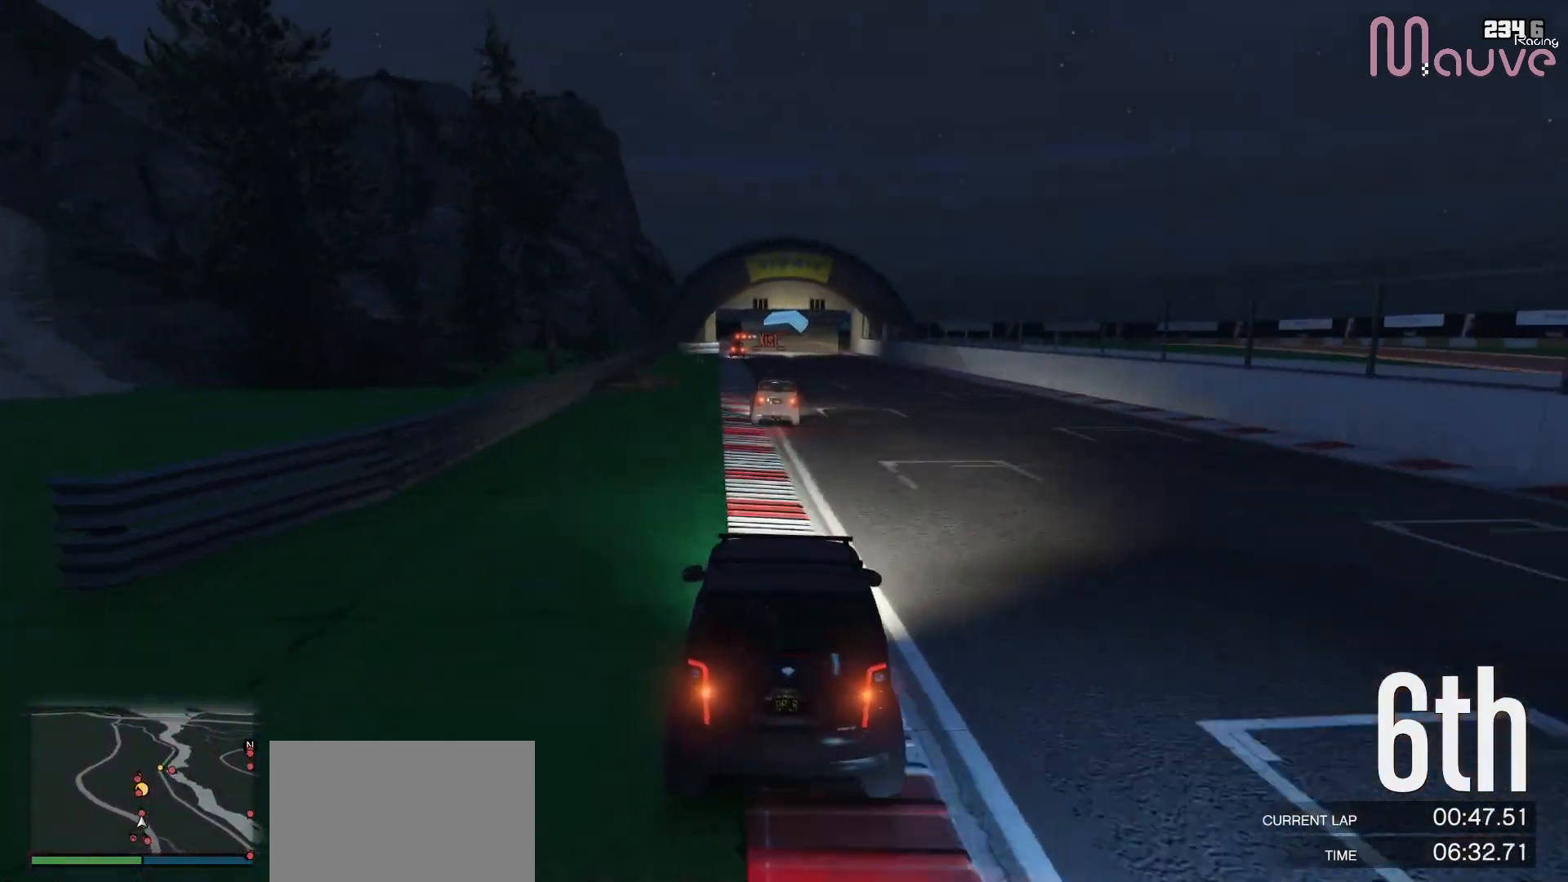
{"buttons": ["R2"], "left_stick": "center", "right_stick": "down-right", "events": [[217, "R3", "up"], [217, "left_stick", "up-left"], [317, "left_stick", "center"], [483, "right_stick", "down-right"]]}
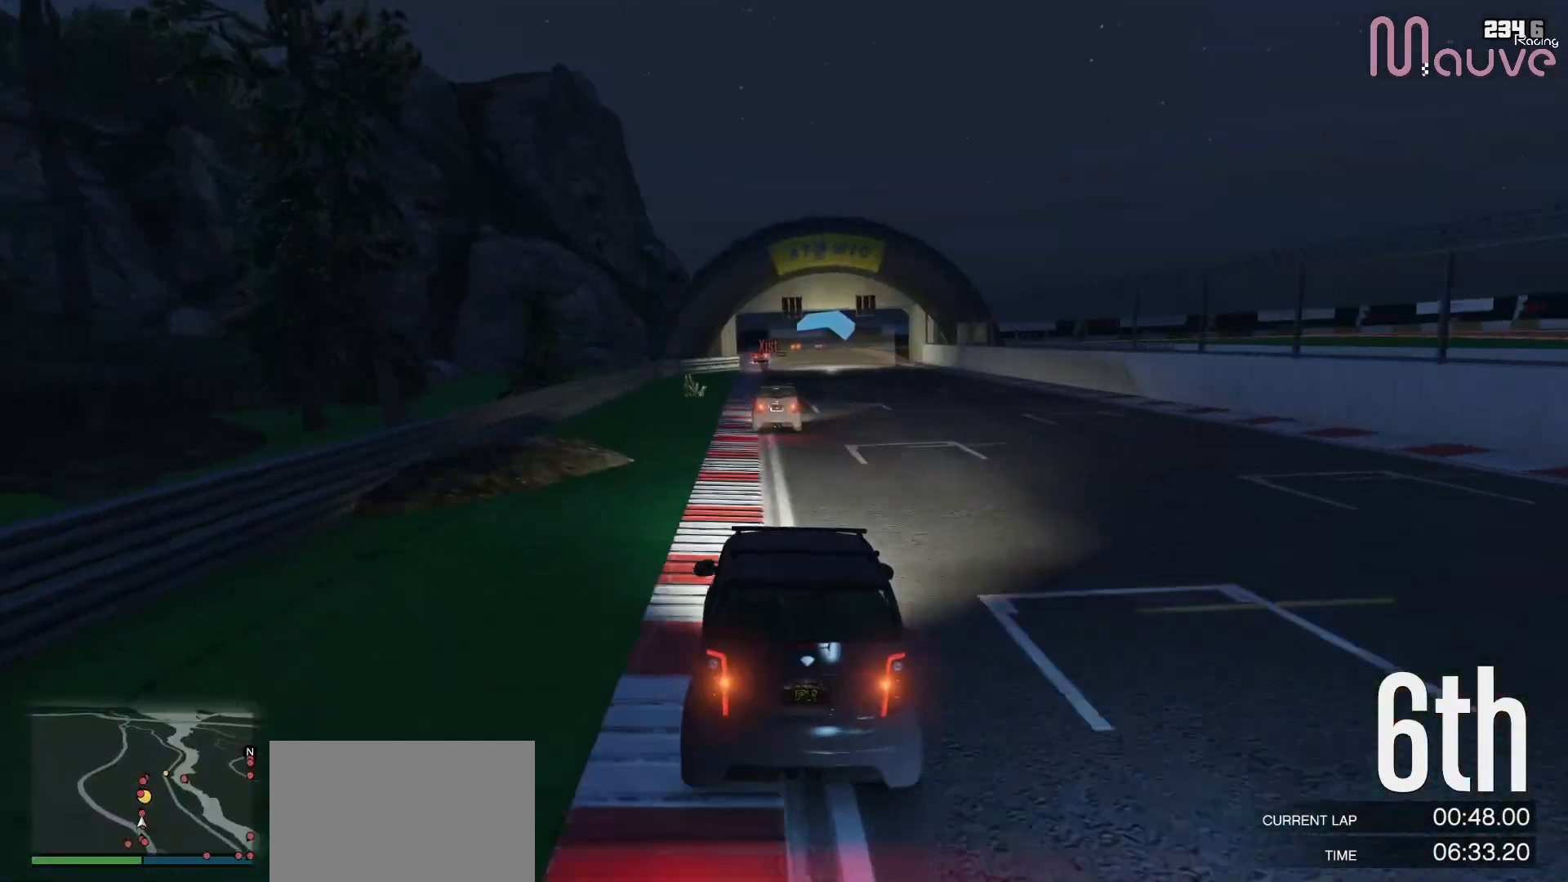
{"buttons": ["R2"], "left_stick": "center", "right_stick": "down-right", "events": [[283, "left_stick", "right"], [350, "left_stick", "center"]]}
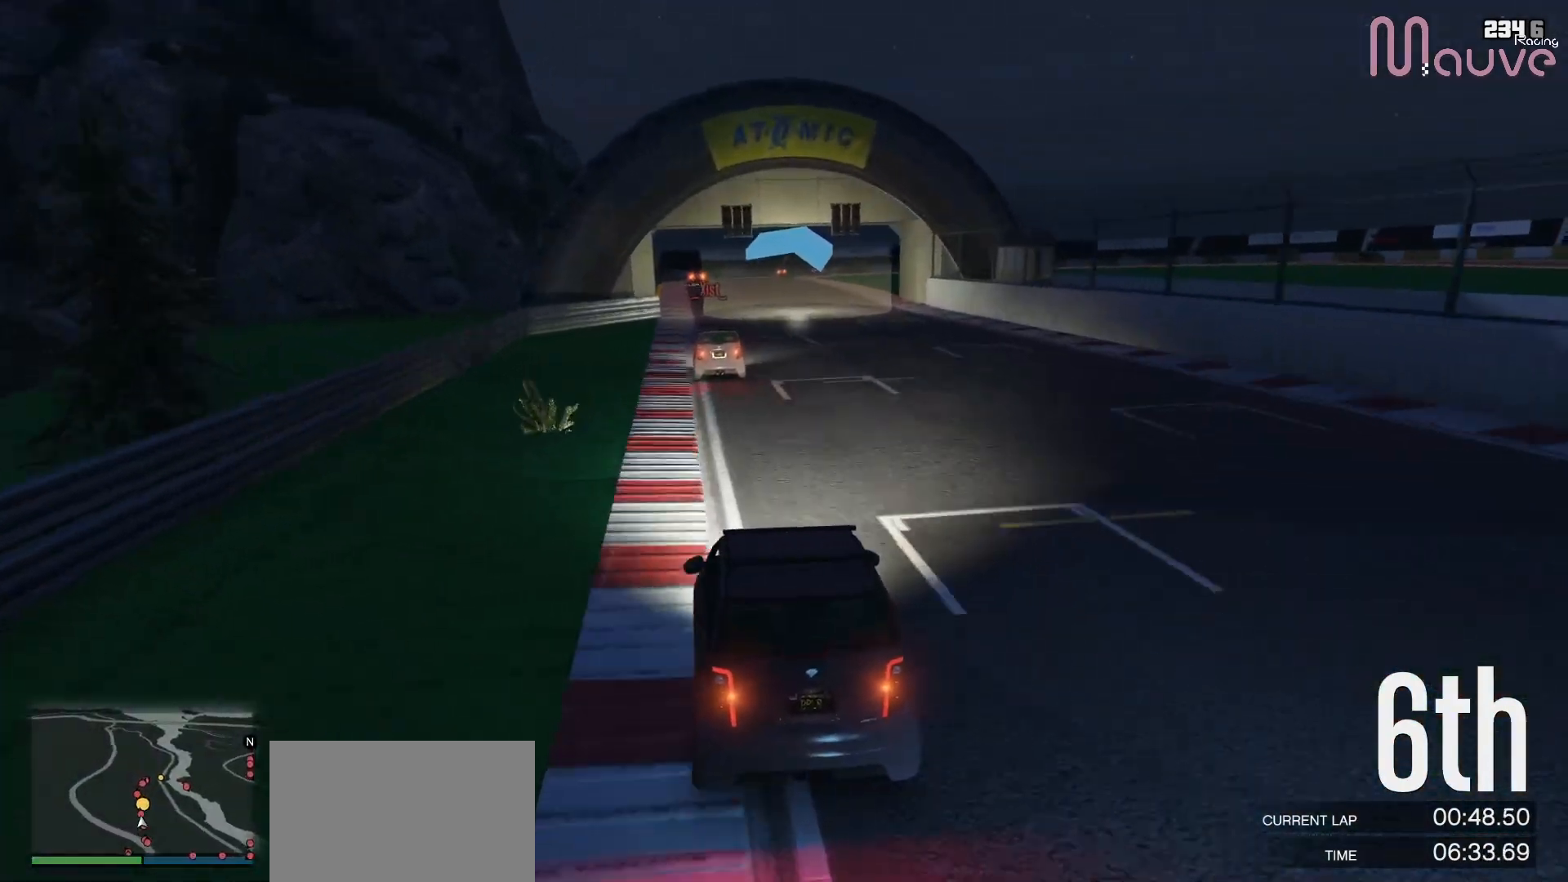
{"buttons": ["R2"], "left_stick": "center", "right_stick": "down-right", "events": [[83, "left_stick", "left"], [183, "left_stick", "center"]]}
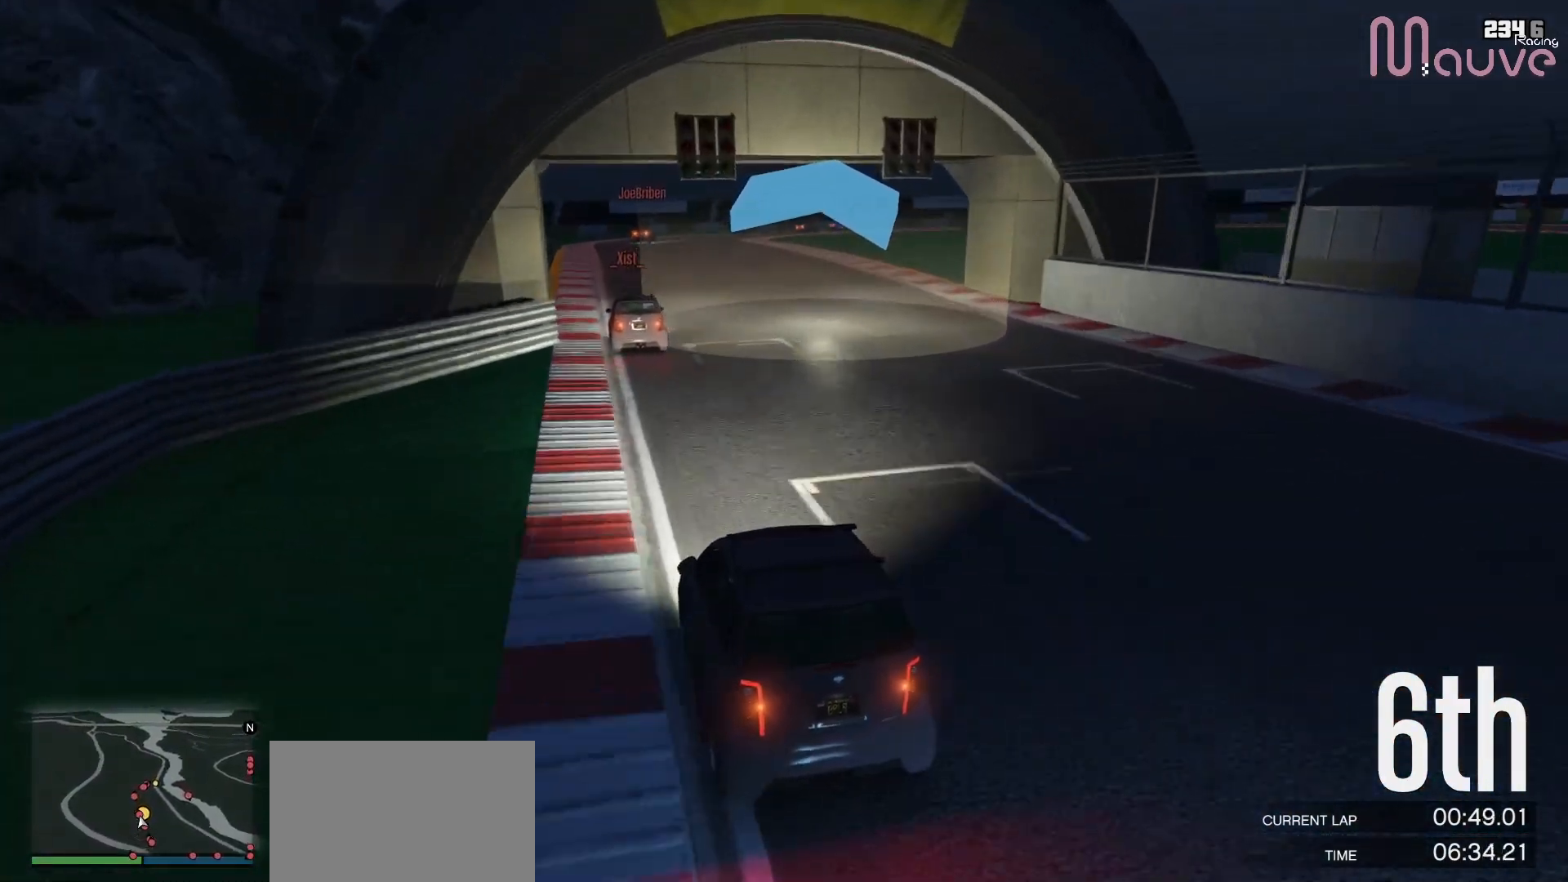
{"buttons": ["R2"], "left_stick": "center", "right_stick": "down-right", "events": [[283, "left_stick", "right"], [400, "left_stick", "center"]]}
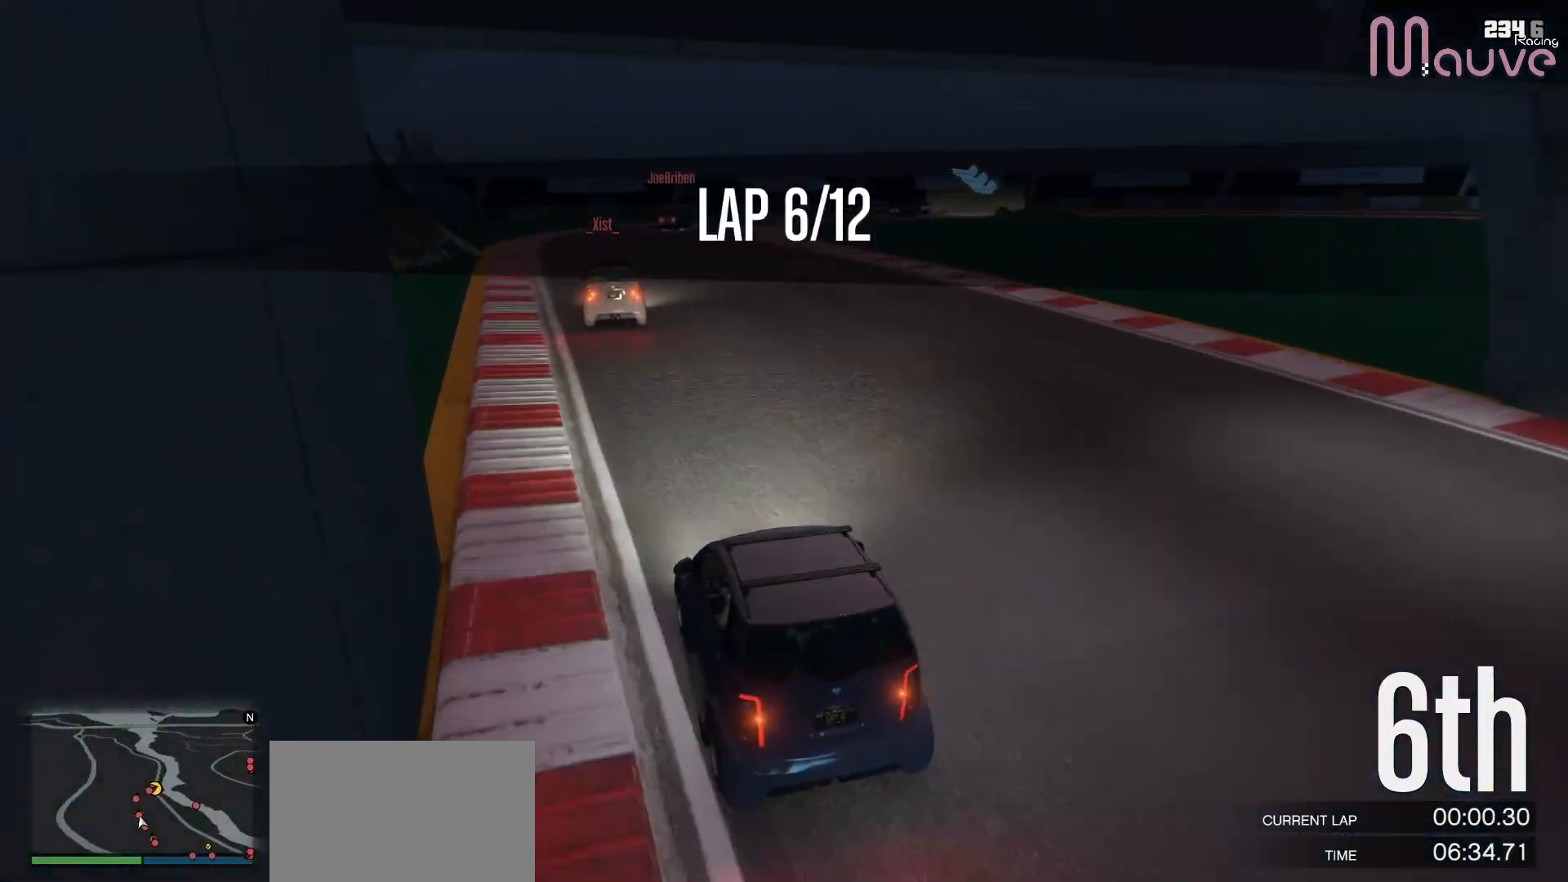
{"buttons": [], "left_stick": "right", "right_stick": "down-right", "events": [[17, "left_stick", "right"], [133, "L2", "down"], [133, "R2", "up"], [217, "left_stick", "center"], [433, "L2", "up"], [433, "left_stick", "right"]]}
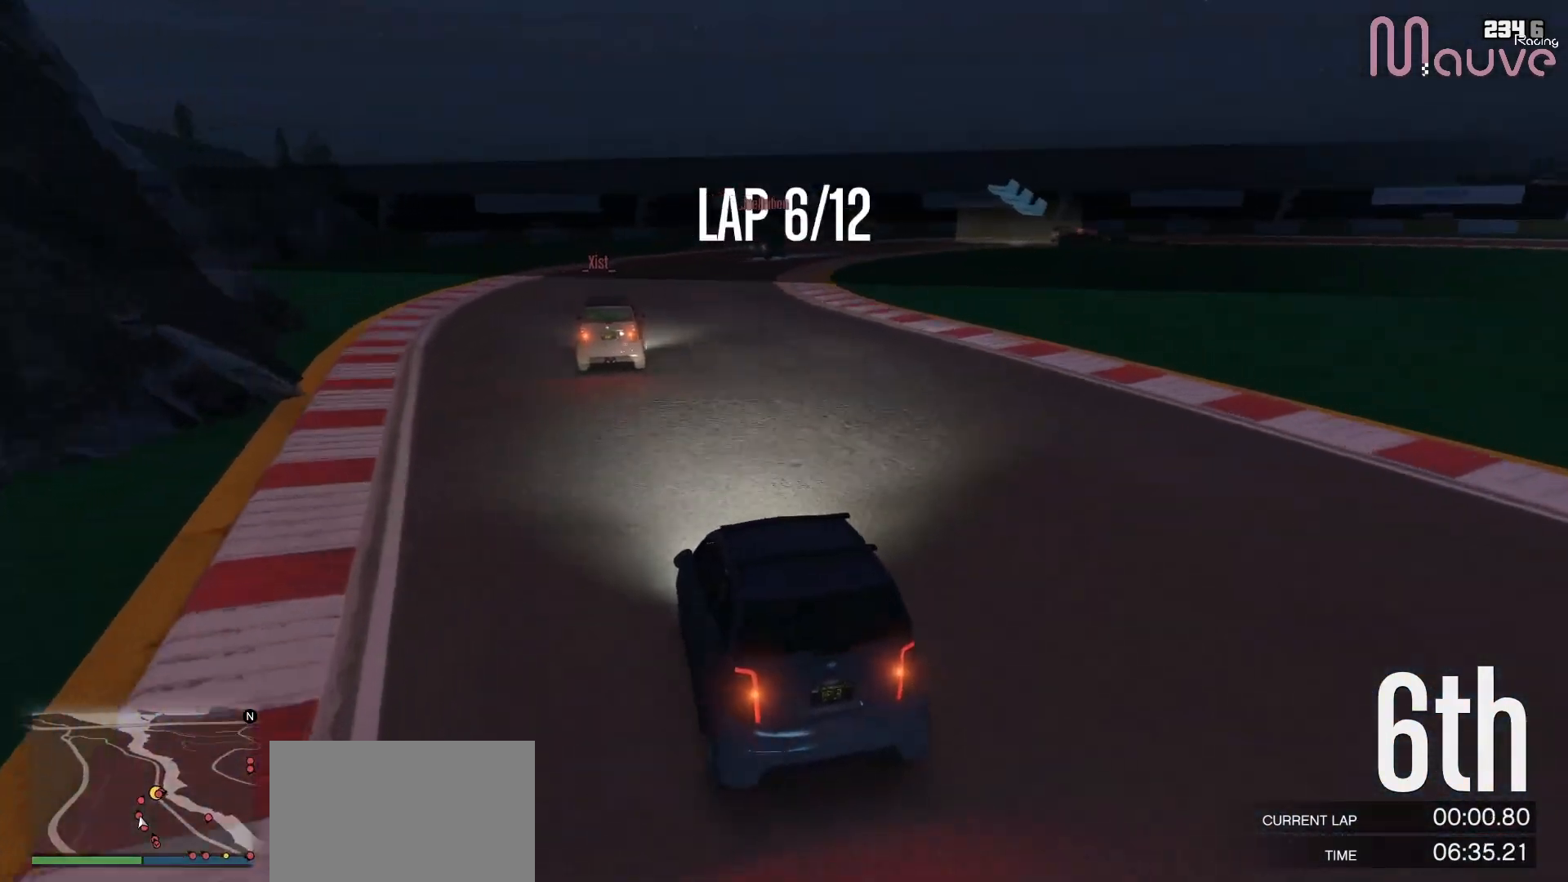
{"buttons": ["L2"], "left_stick": "right", "right_stick": "down-right", "events": [[150, "L2", "down"], [300, "L2", "up"], [300, "left_stick", "center"], [333, "L2", "down"], [383, "left_stick", "right"]]}
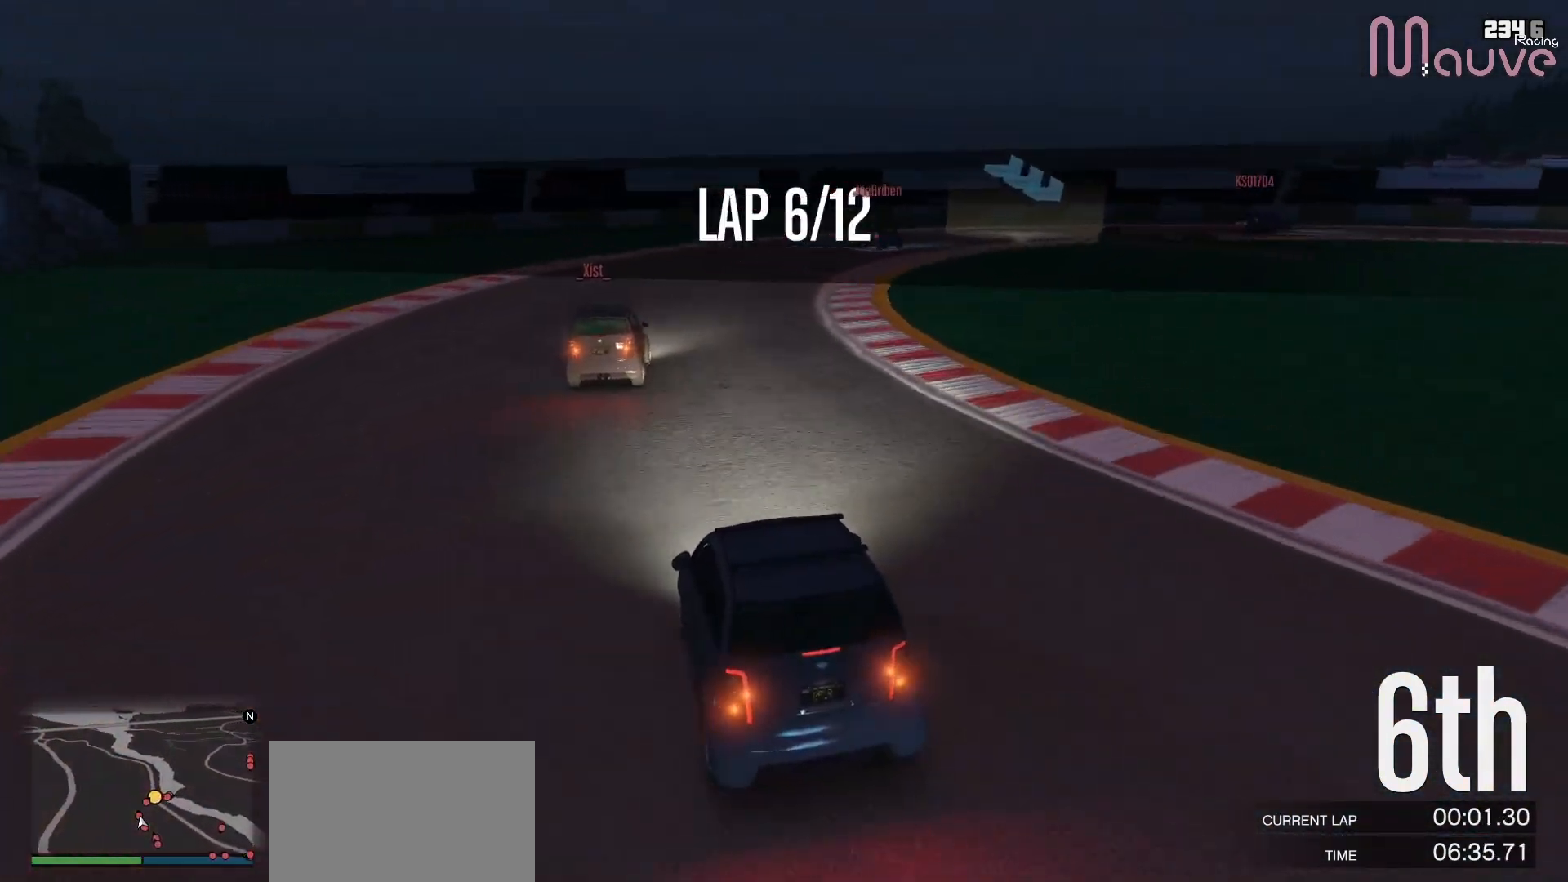
{"buttons": [], "left_stick": "right", "right_stick": "down-right", "events": [[33, "L2", "up"], [100, "L2", "down"], [383, "L2", "up"]]}
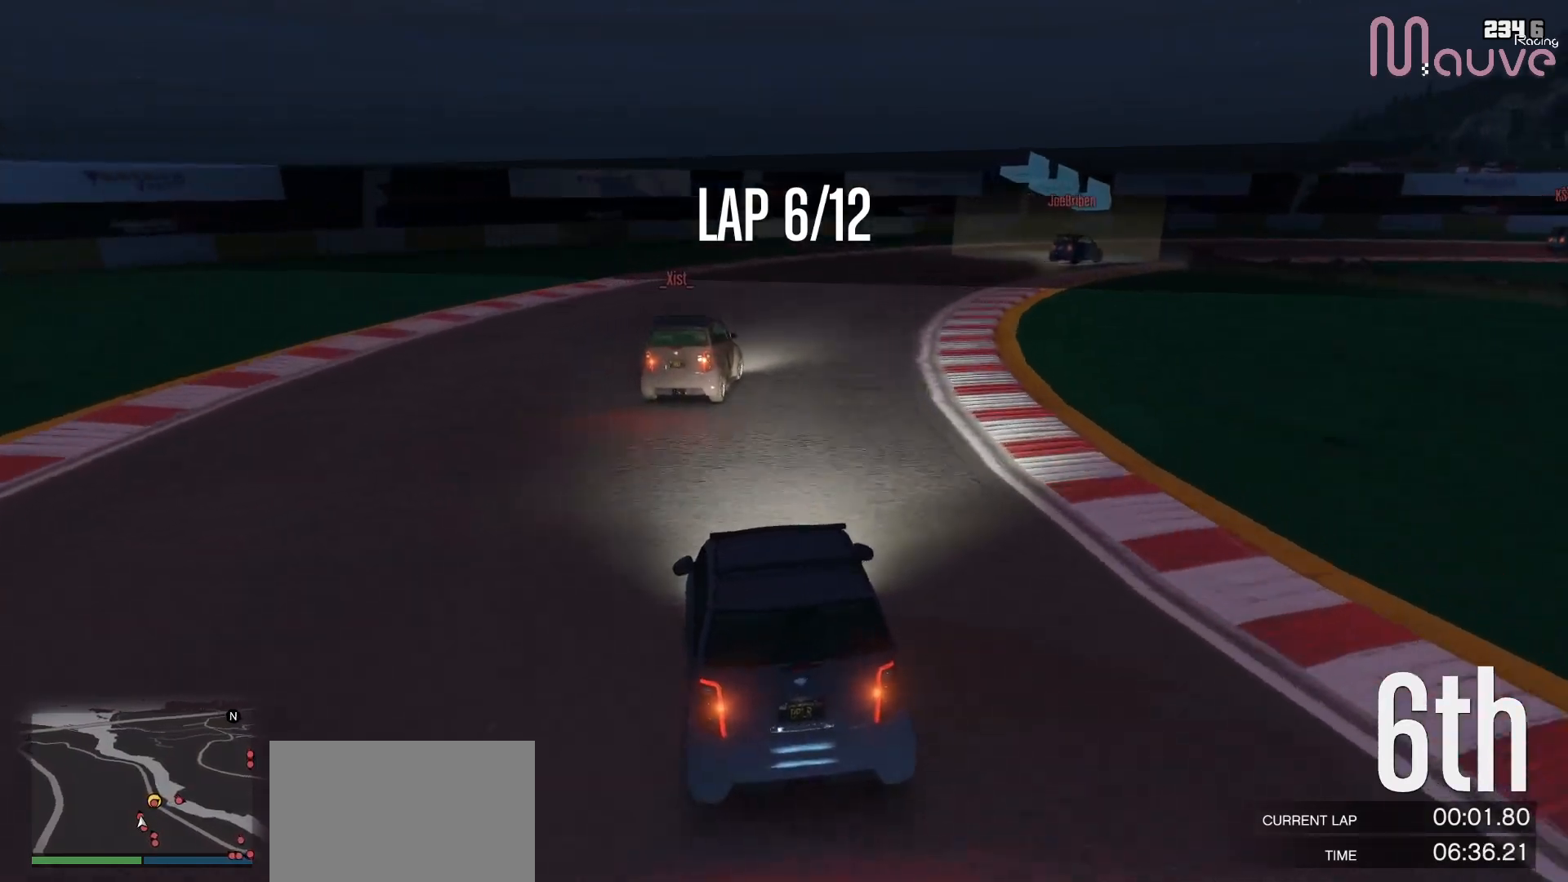
{"buttons": ["R2"], "left_stick": "right", "right_stick": "down-right", "events": [[417, "R2", "down"]]}
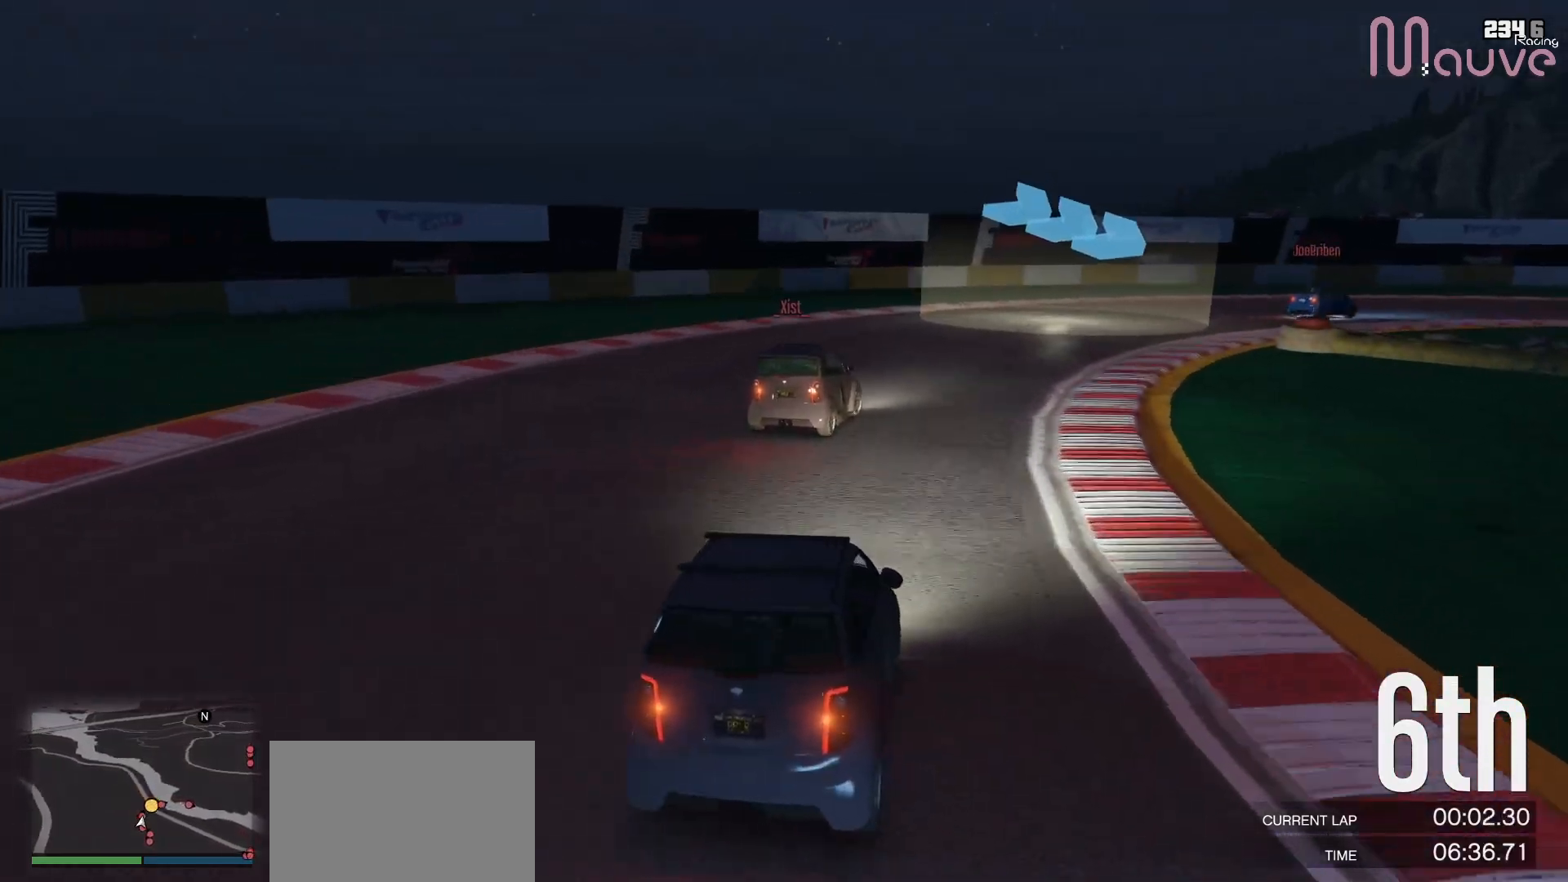
{"buttons": ["R2"], "left_stick": "right", "right_stick": "center", "events": [[17, "right_stick", "center"]]}
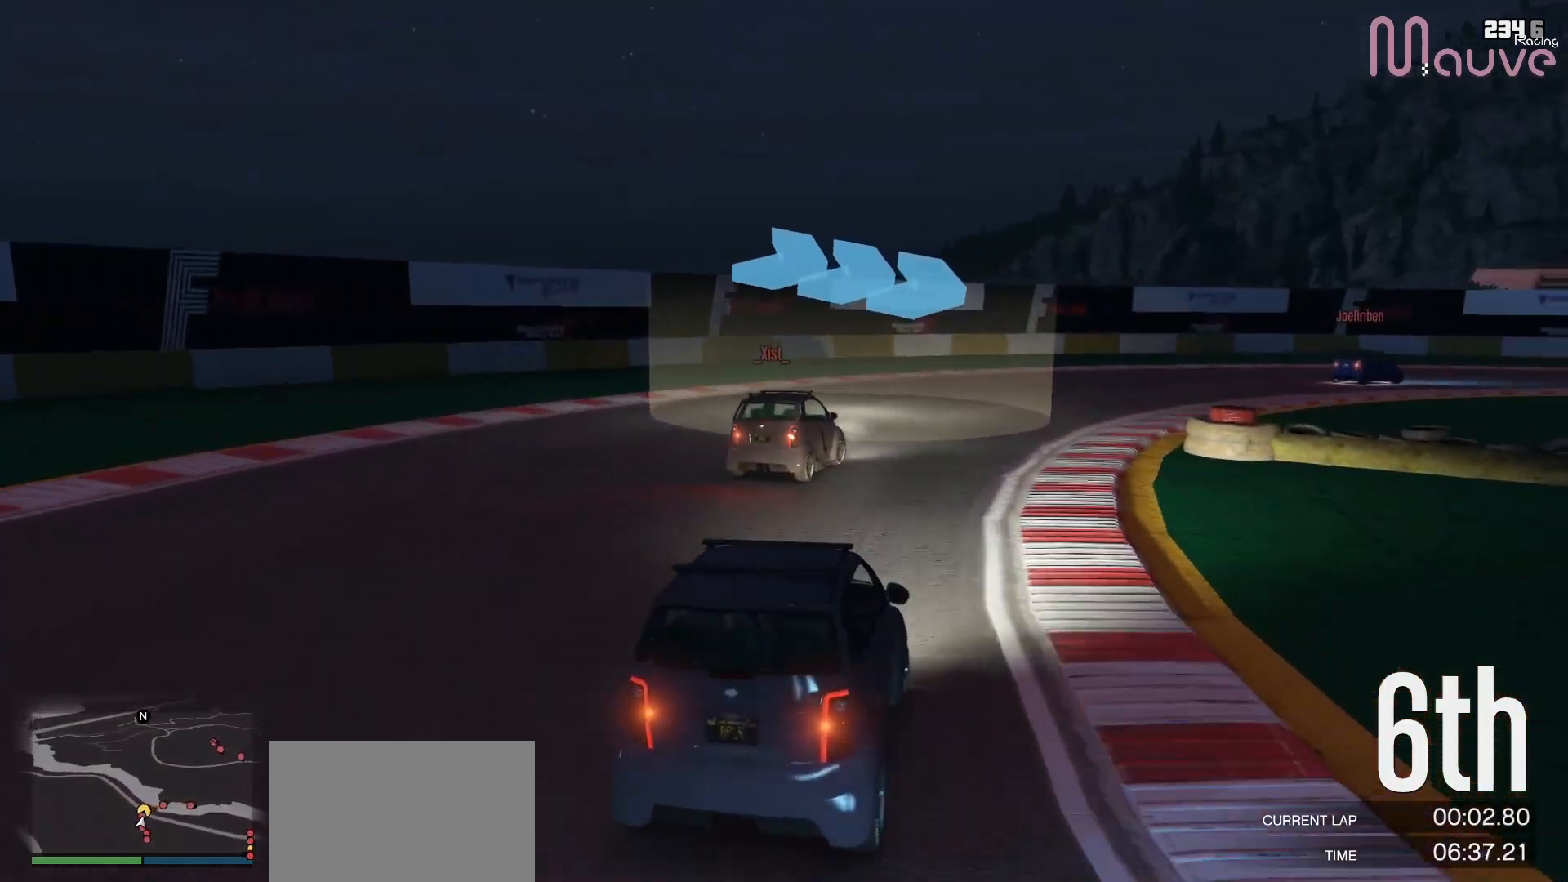
{"buttons": ["R2"], "left_stick": "right", "right_stick": "center", "events": [[433, "left_stick", "center"], [500, "left_stick", "right"]]}
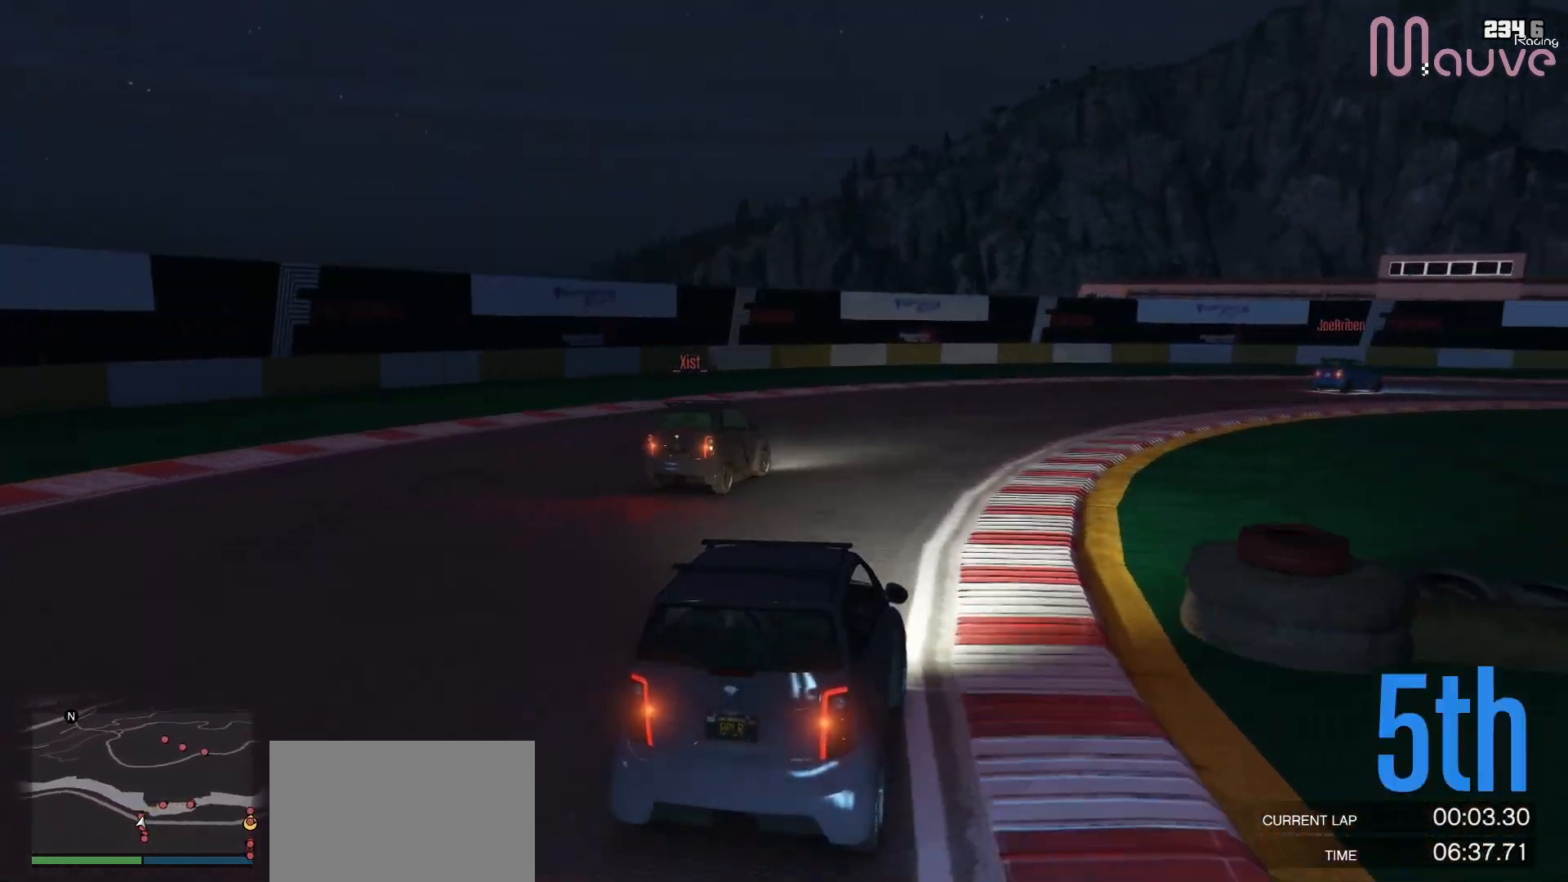
{"buttons": ["R2"], "left_stick": "right", "right_stick": "center", "events": [[233, "left_stick", "center"], [300, "left_stick", "right"]]}
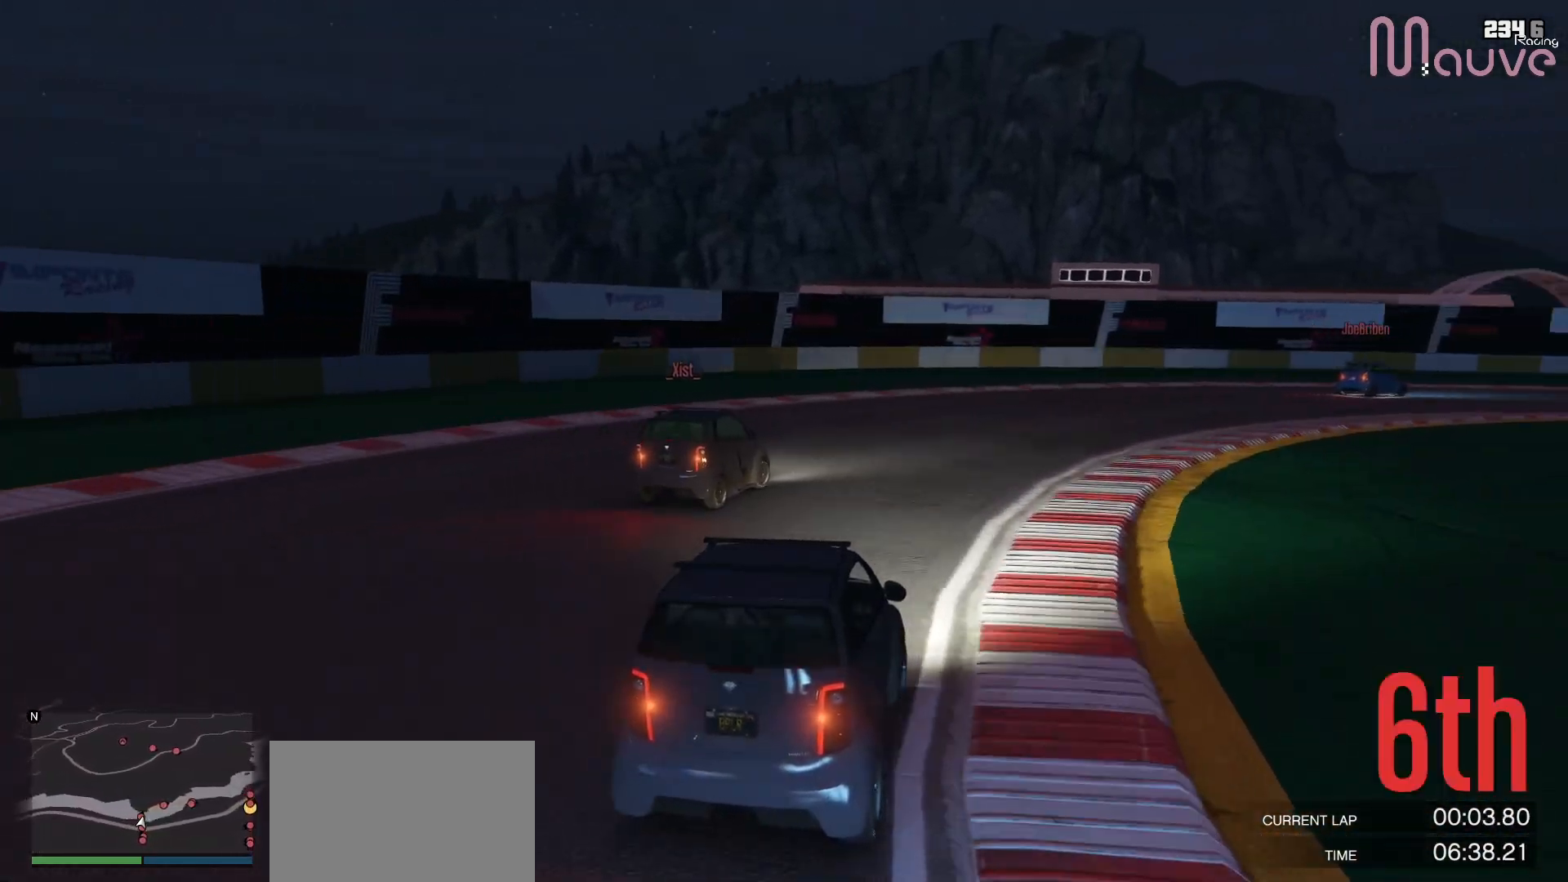
{"buttons": ["R2"], "left_stick": "right", "right_stick": "center", "events": [[267, "left_stick", "center"], [333, "left_stick", "right"]]}
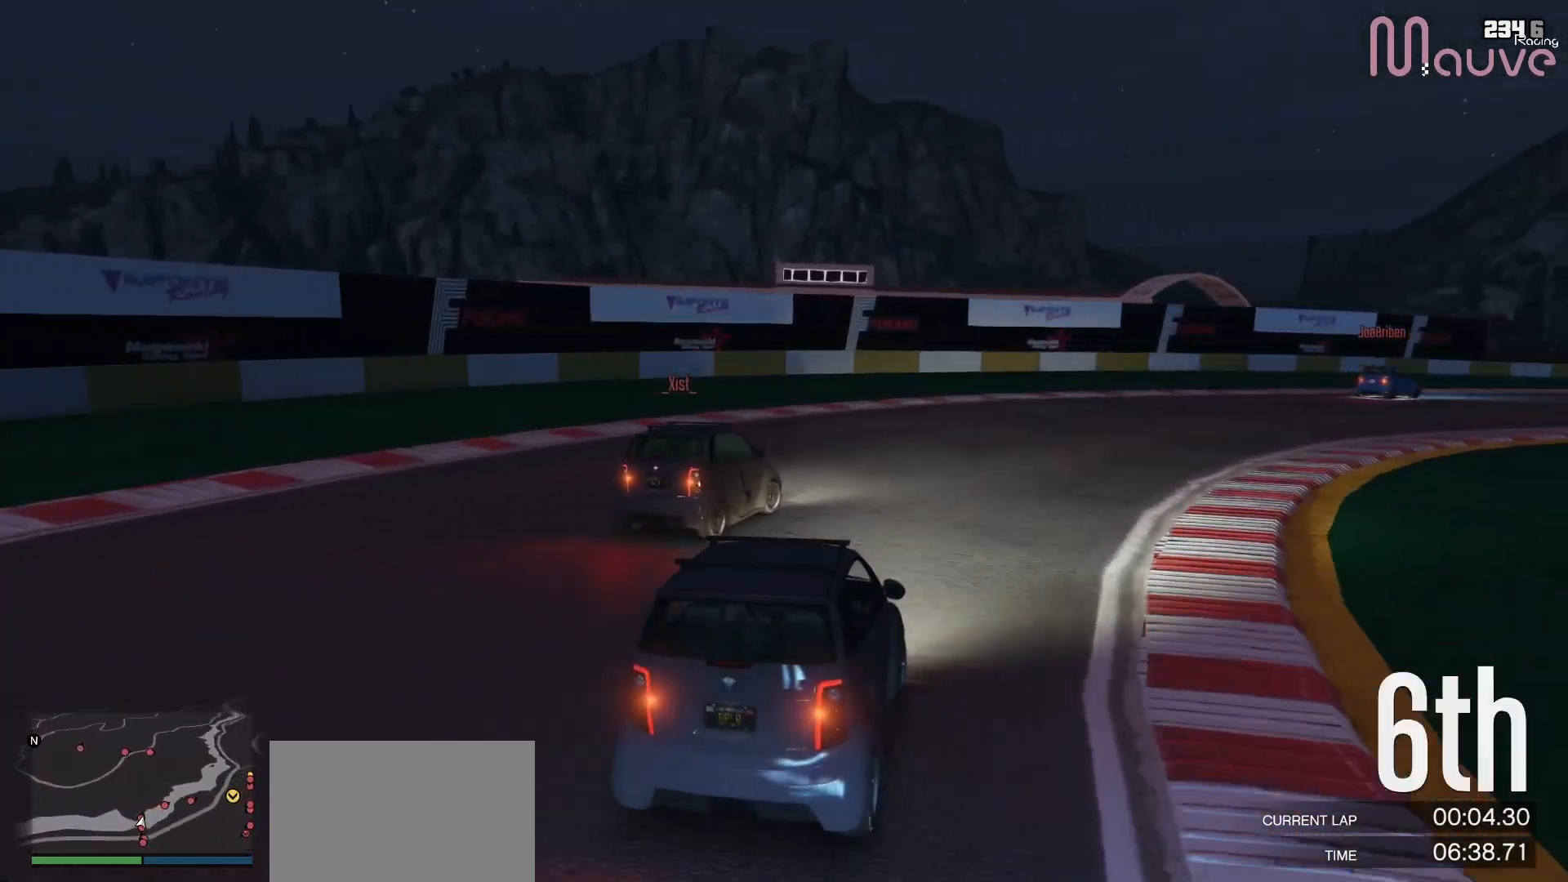
{"buttons": ["R2"], "left_stick": "right", "right_stick": "center", "events": []}
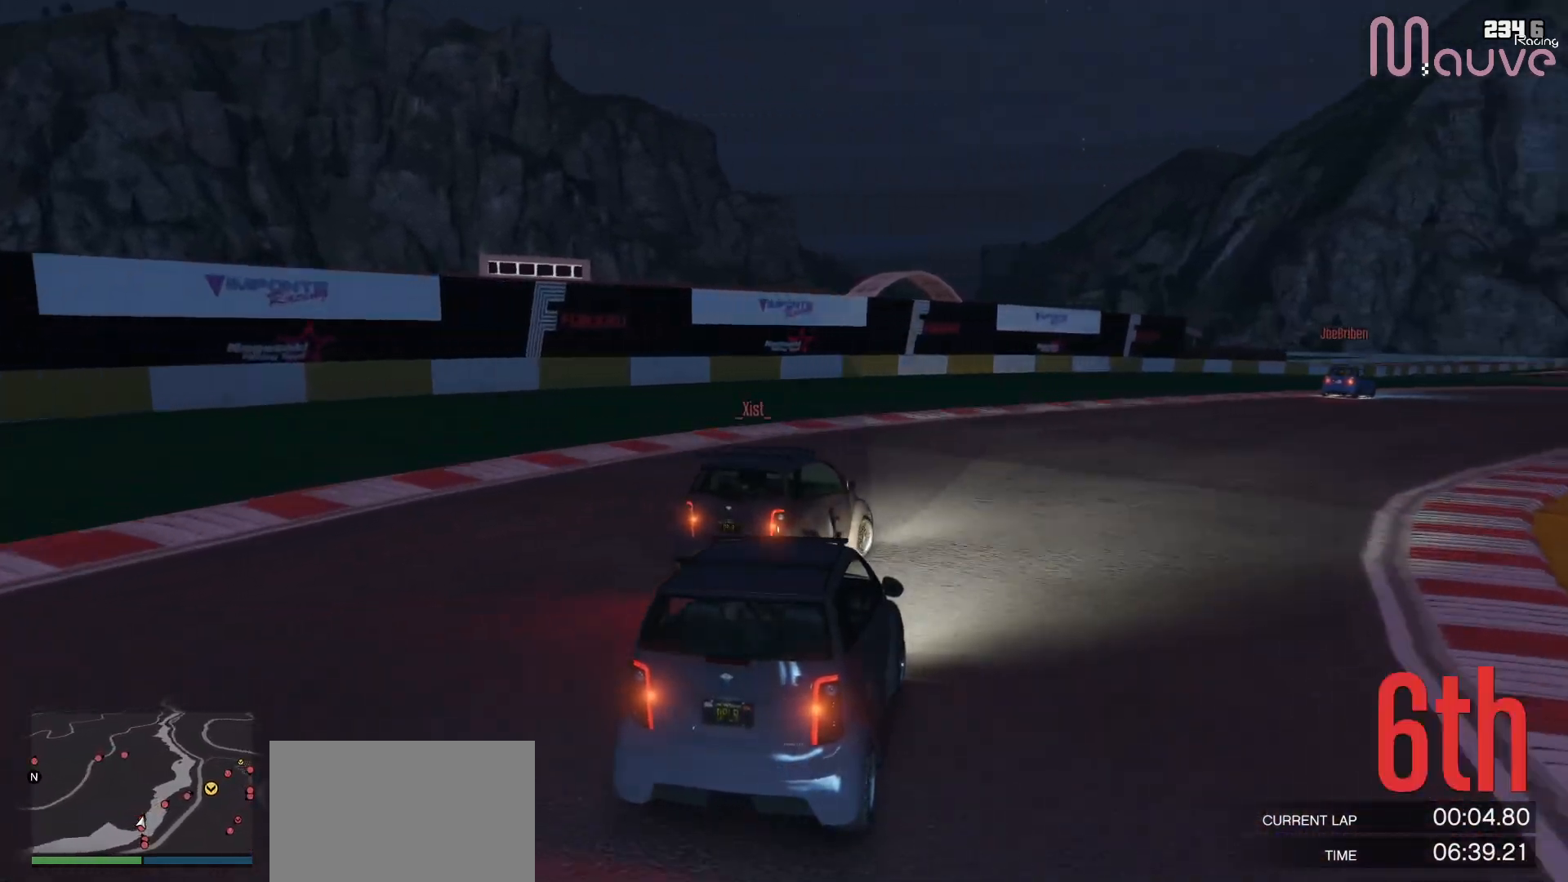
{"buttons": ["R2"], "left_stick": "right", "right_stick": "center", "events": [[317, "left_stick", "center"], [383, "left_stick", "right"]]}
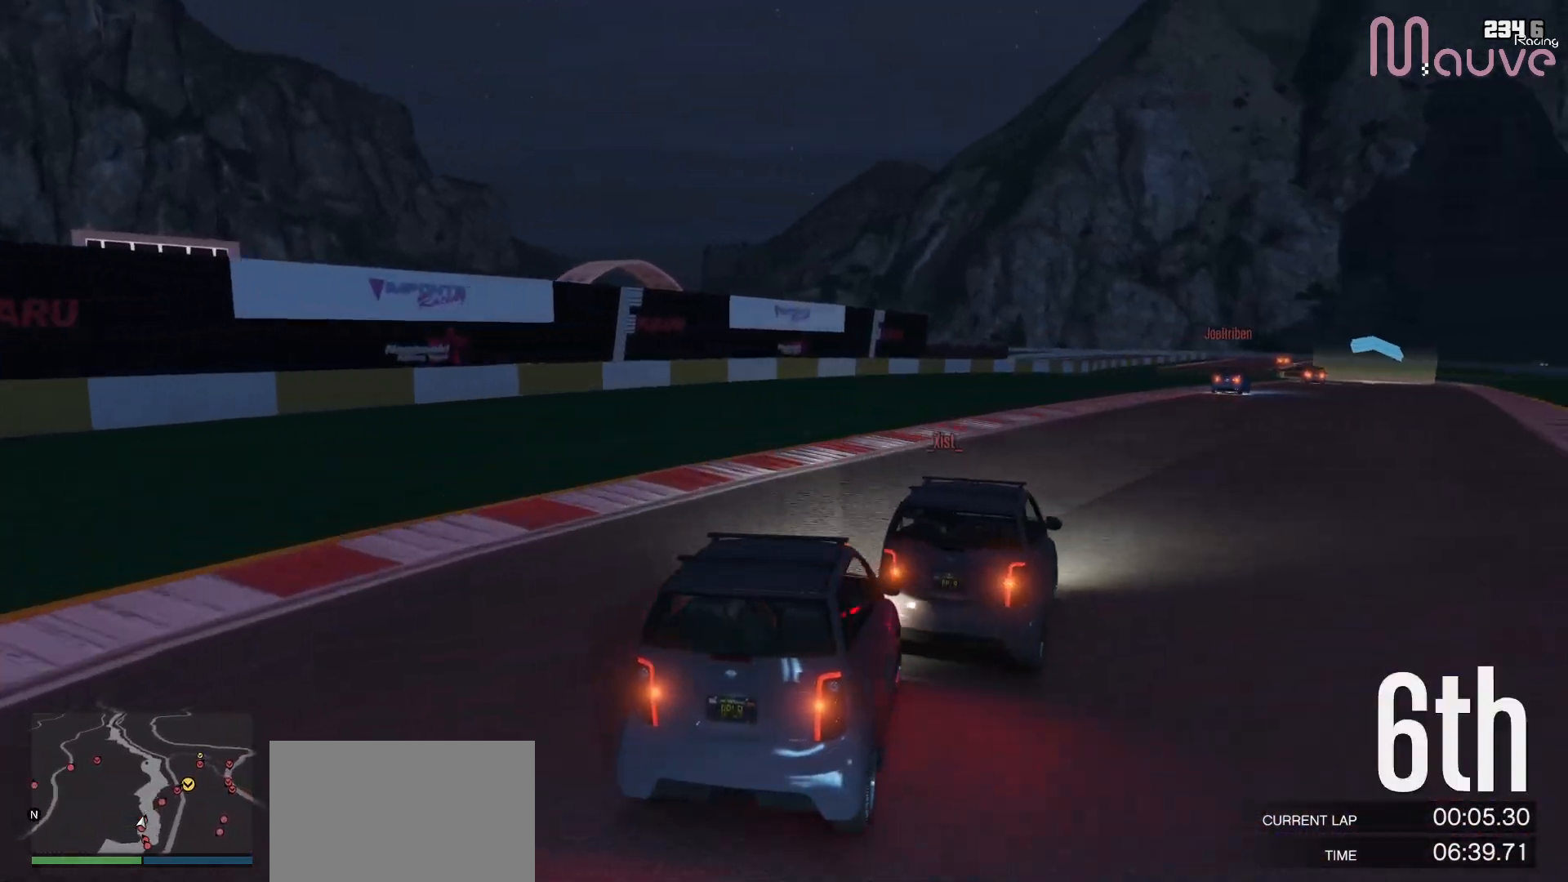
{"buttons": ["R2"], "left_stick": "right", "right_stick": "center", "events": [[83, "left_stick", "center"], [300, "left_stick", "right"]]}
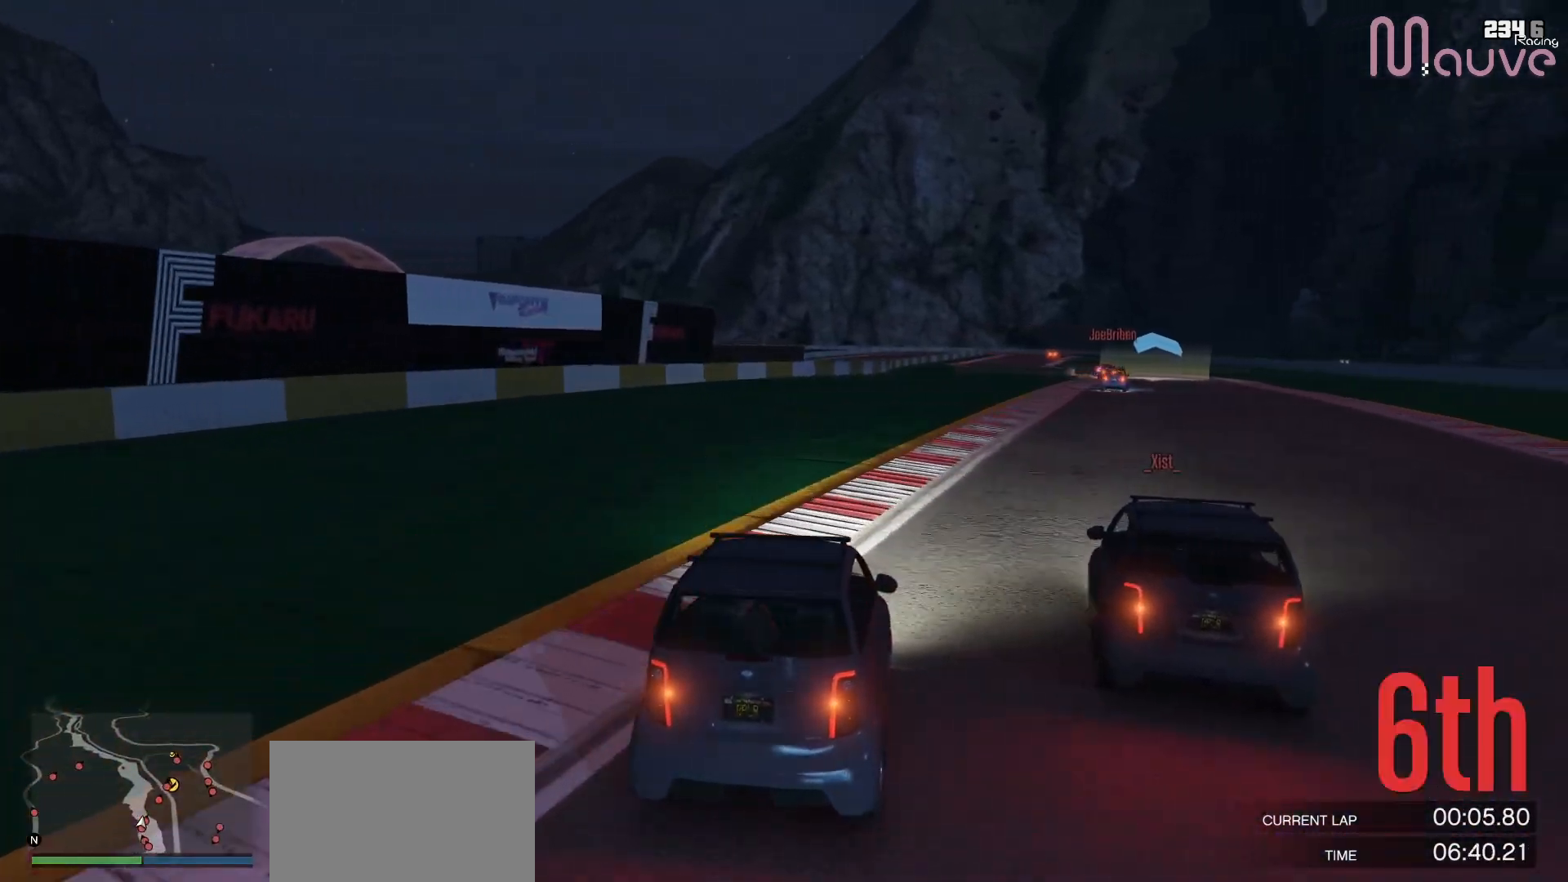
{"buttons": ["R2"], "left_stick": "center", "right_stick": "center", "events": [[200, "left_stick", "center"], [250, "left_stick", "right"], [400, "left_stick", "center"]]}
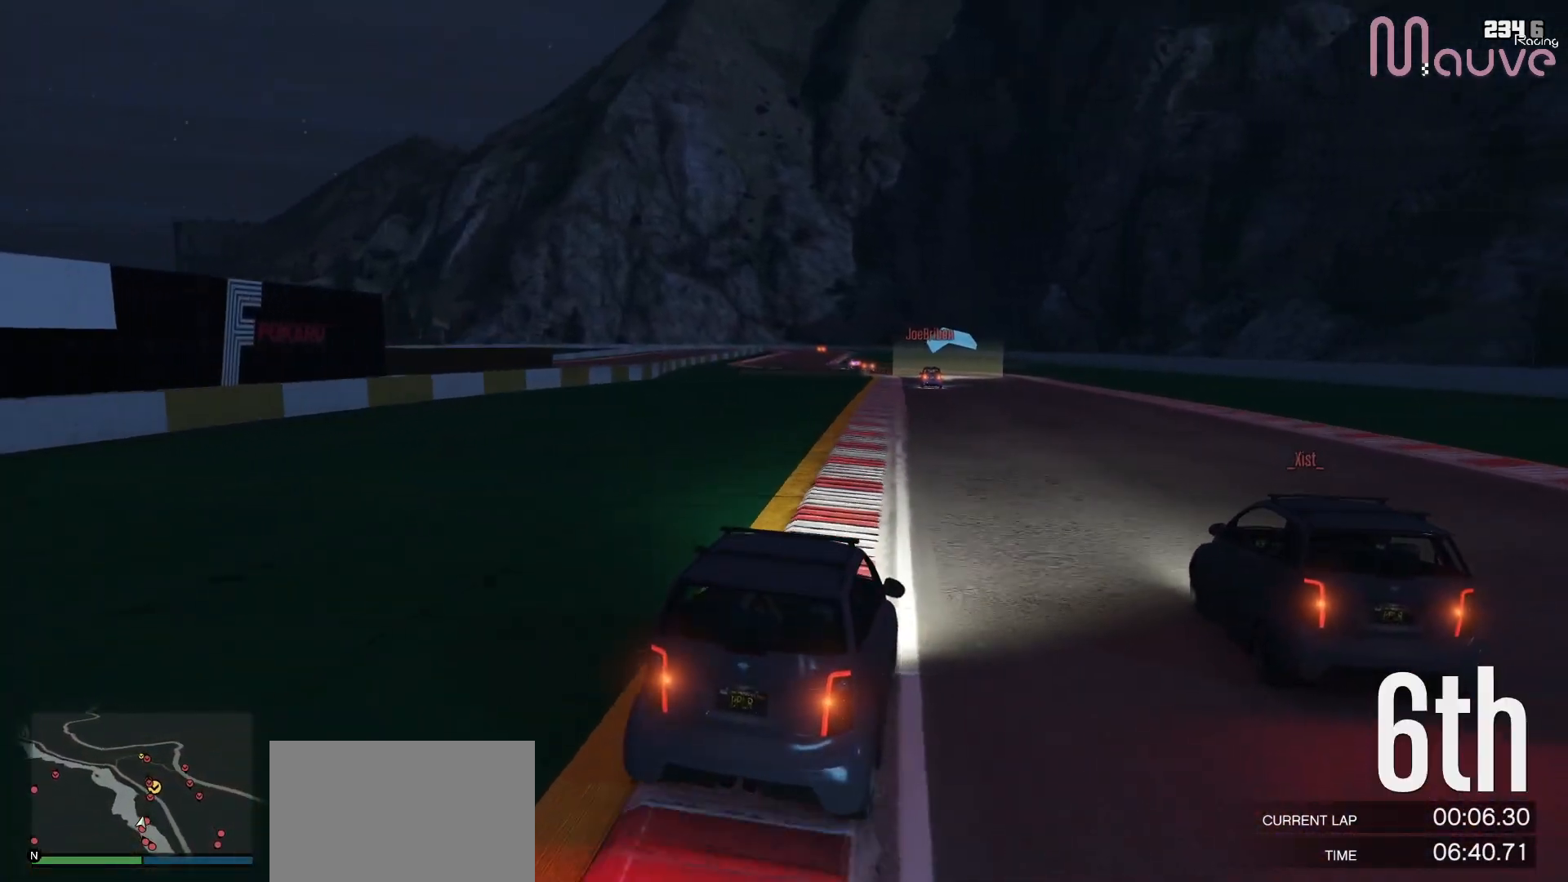
{"buttons": ["R2"], "left_stick": "center", "right_stick": "center", "events": [[267, "left_stick", "up-left"], [367, "left_stick", "center"]]}
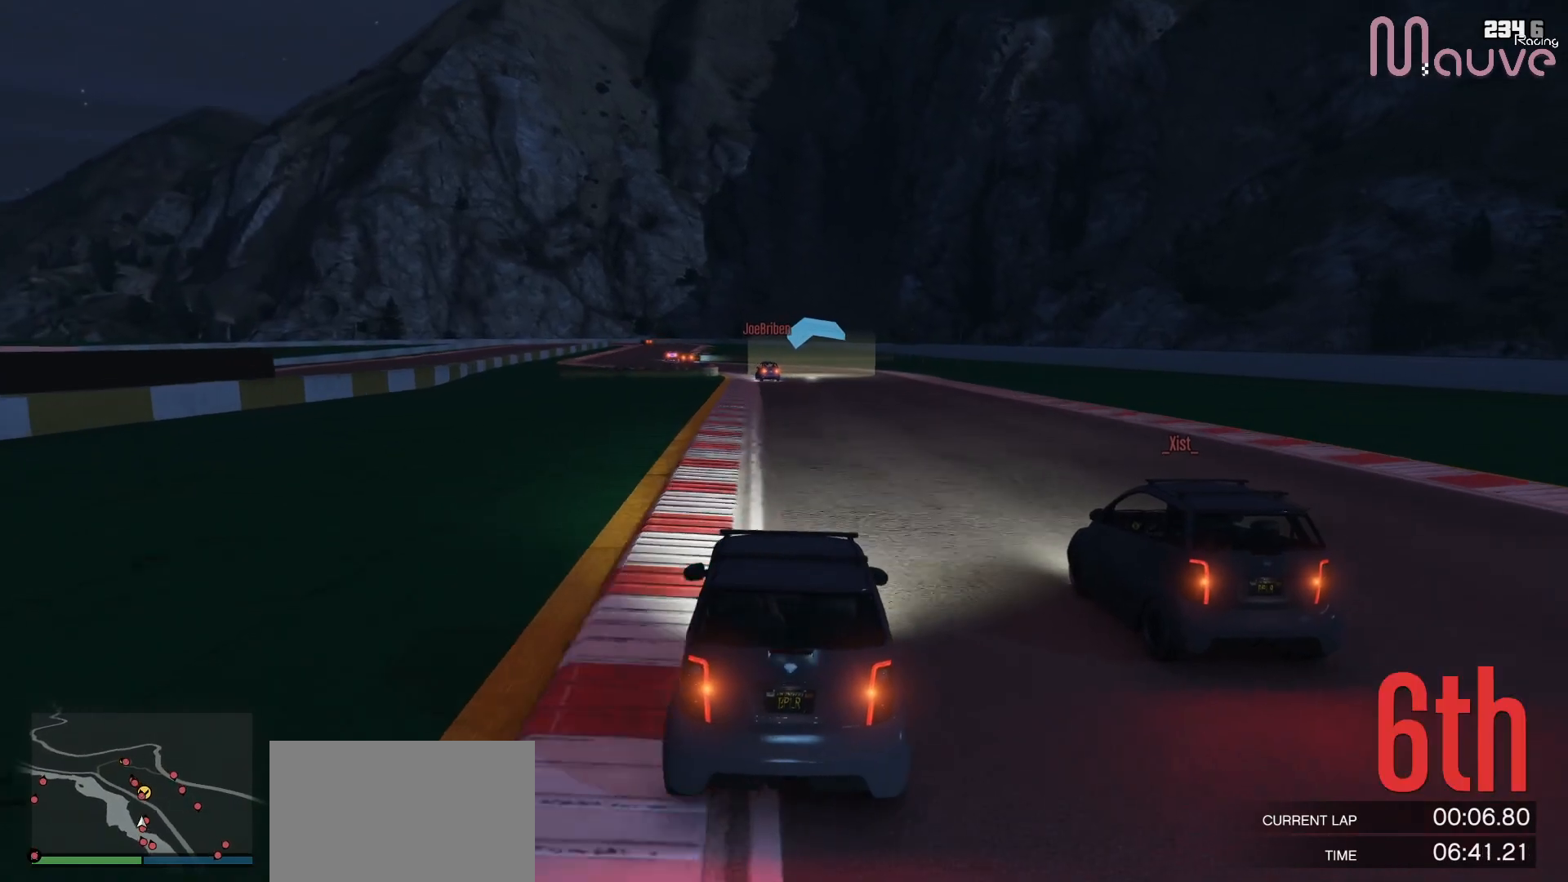
{"buttons": ["R2"], "left_stick": "center", "right_stick": "center", "events": []}